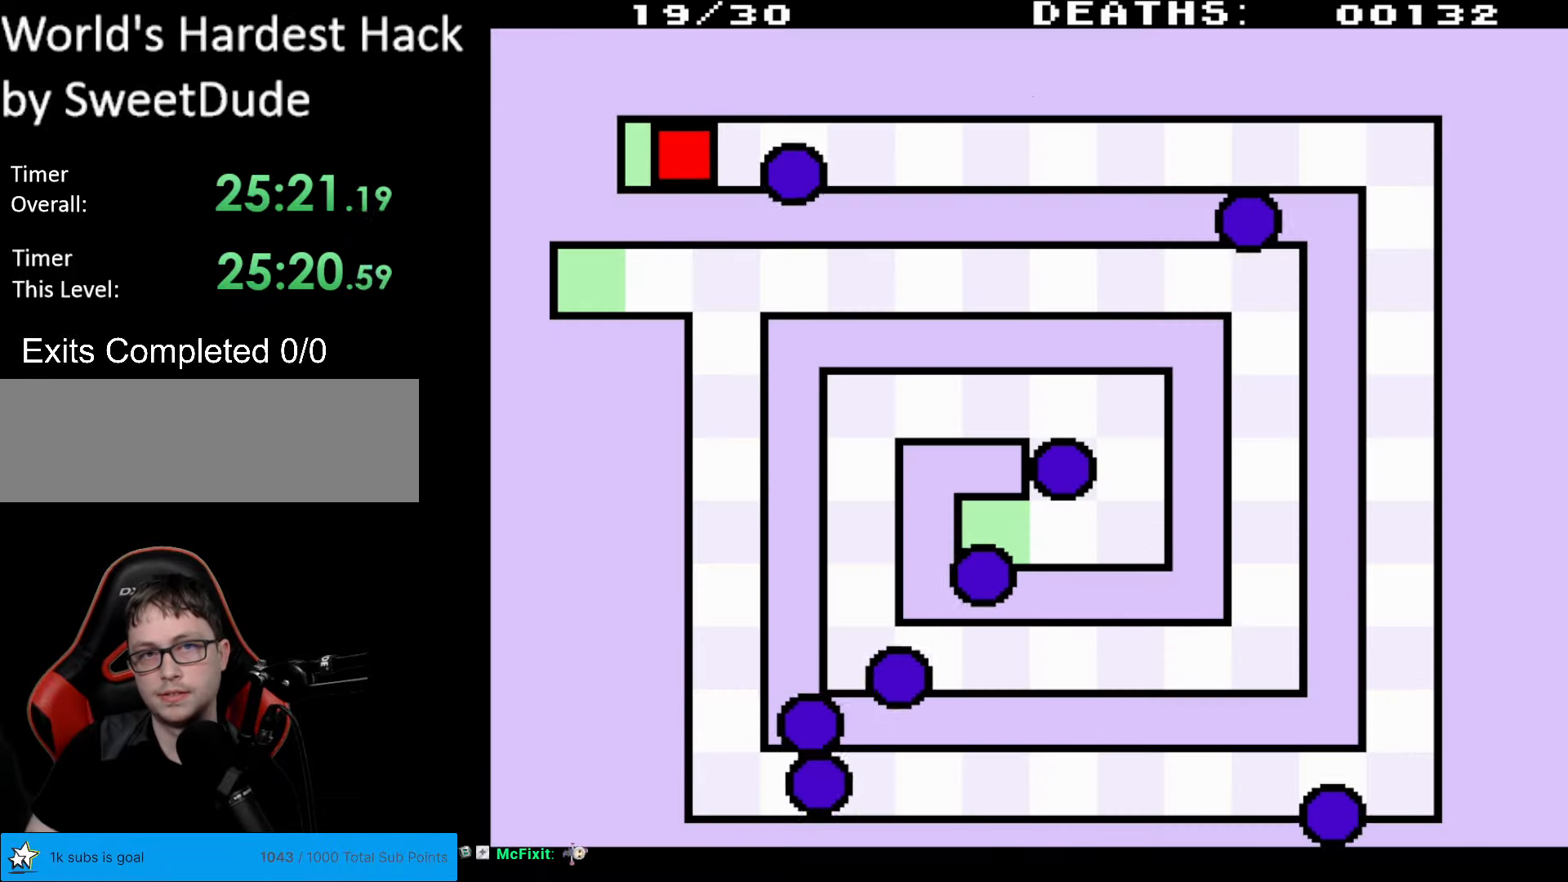
Gameplay with a controller (Nintendo layout); each line is a JSON object with the inputs held at the frame after it. "events" lists button and stick changes between this image and that frame as [ms after this image, input, new state], when the widget could be followed in between. Not read: L3 R3.
{"buttons": ["DPAD_RIGHT"], "events": [[133, "DPAD_LEFT", "down"], [333, "DPAD_LEFT", "up"], [400, "DPAD_RIGHT", "down"]]}
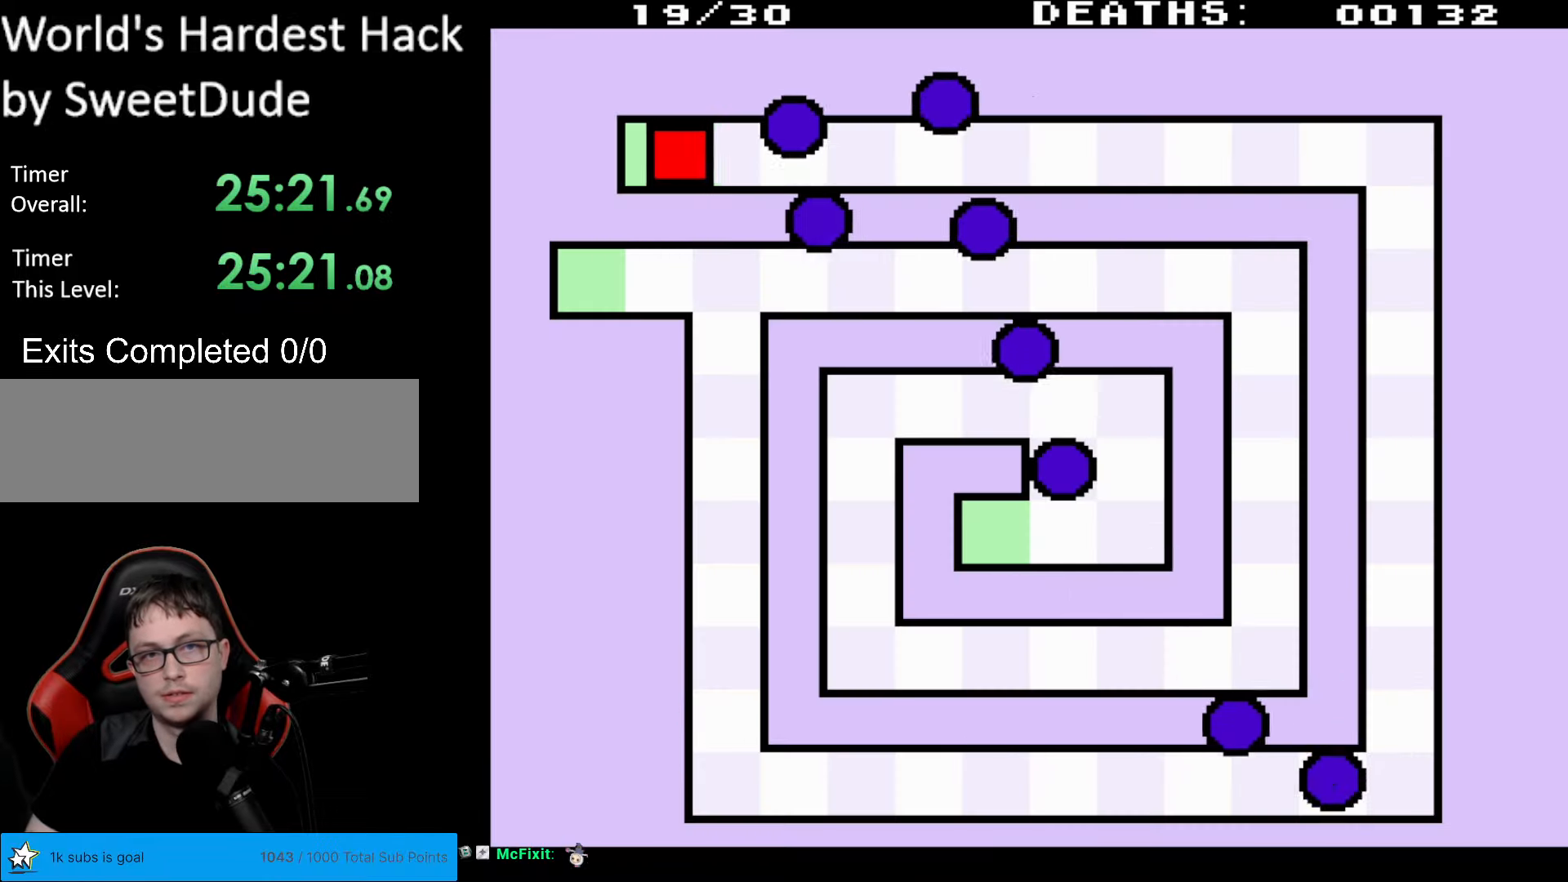
{"buttons": ["DPAD_UP", "DPAD_RIGHT"], "events": [[117, "DPAD_UP", "down"]]}
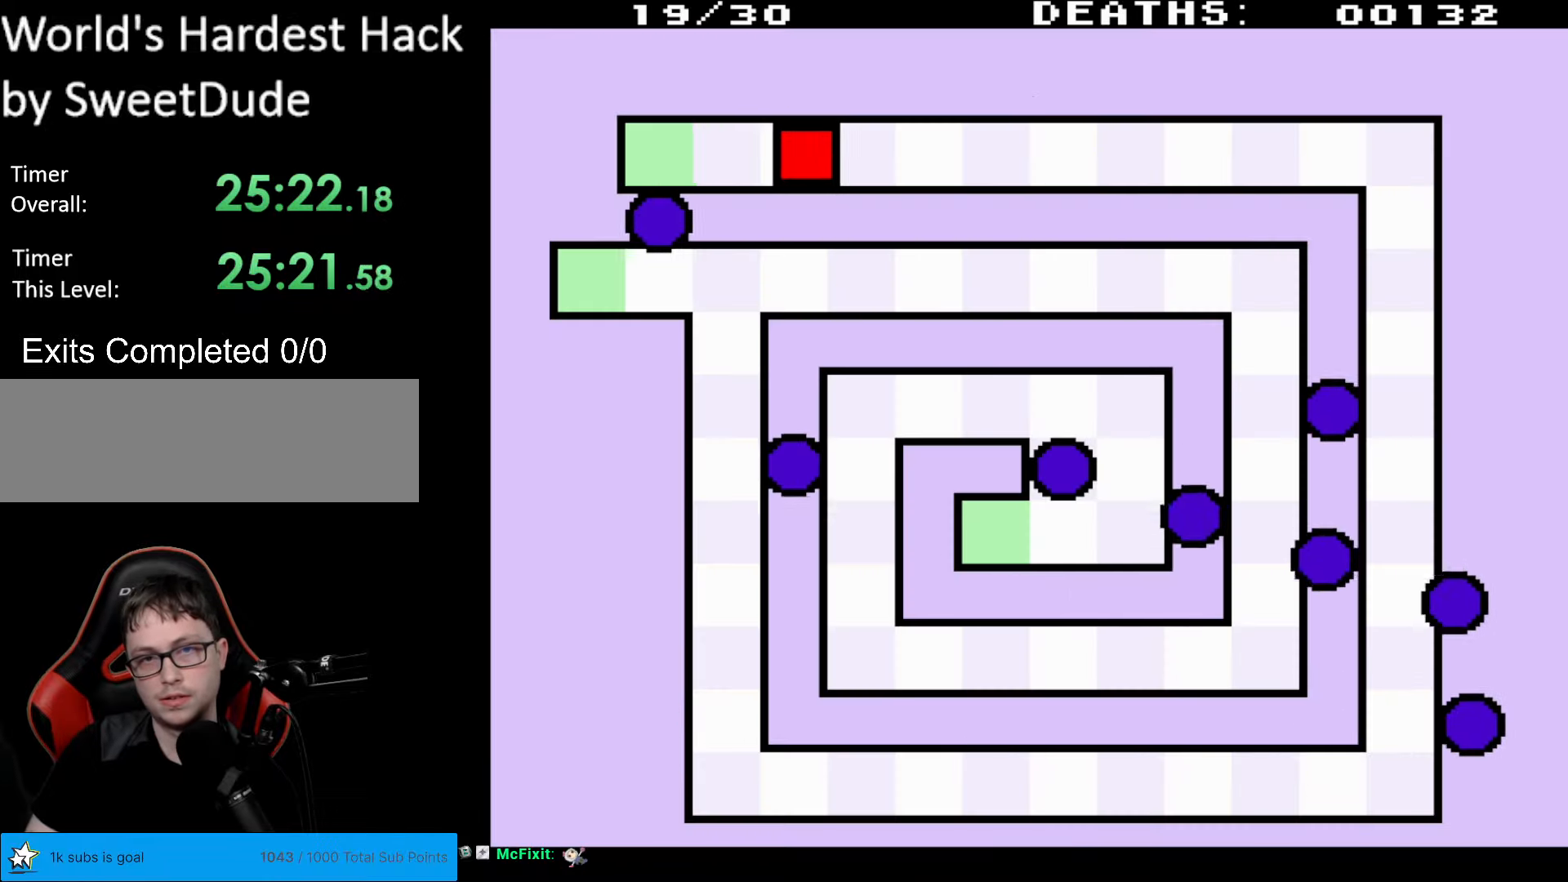
{"buttons": ["DPAD_UP", "DPAD_RIGHT"], "events": []}
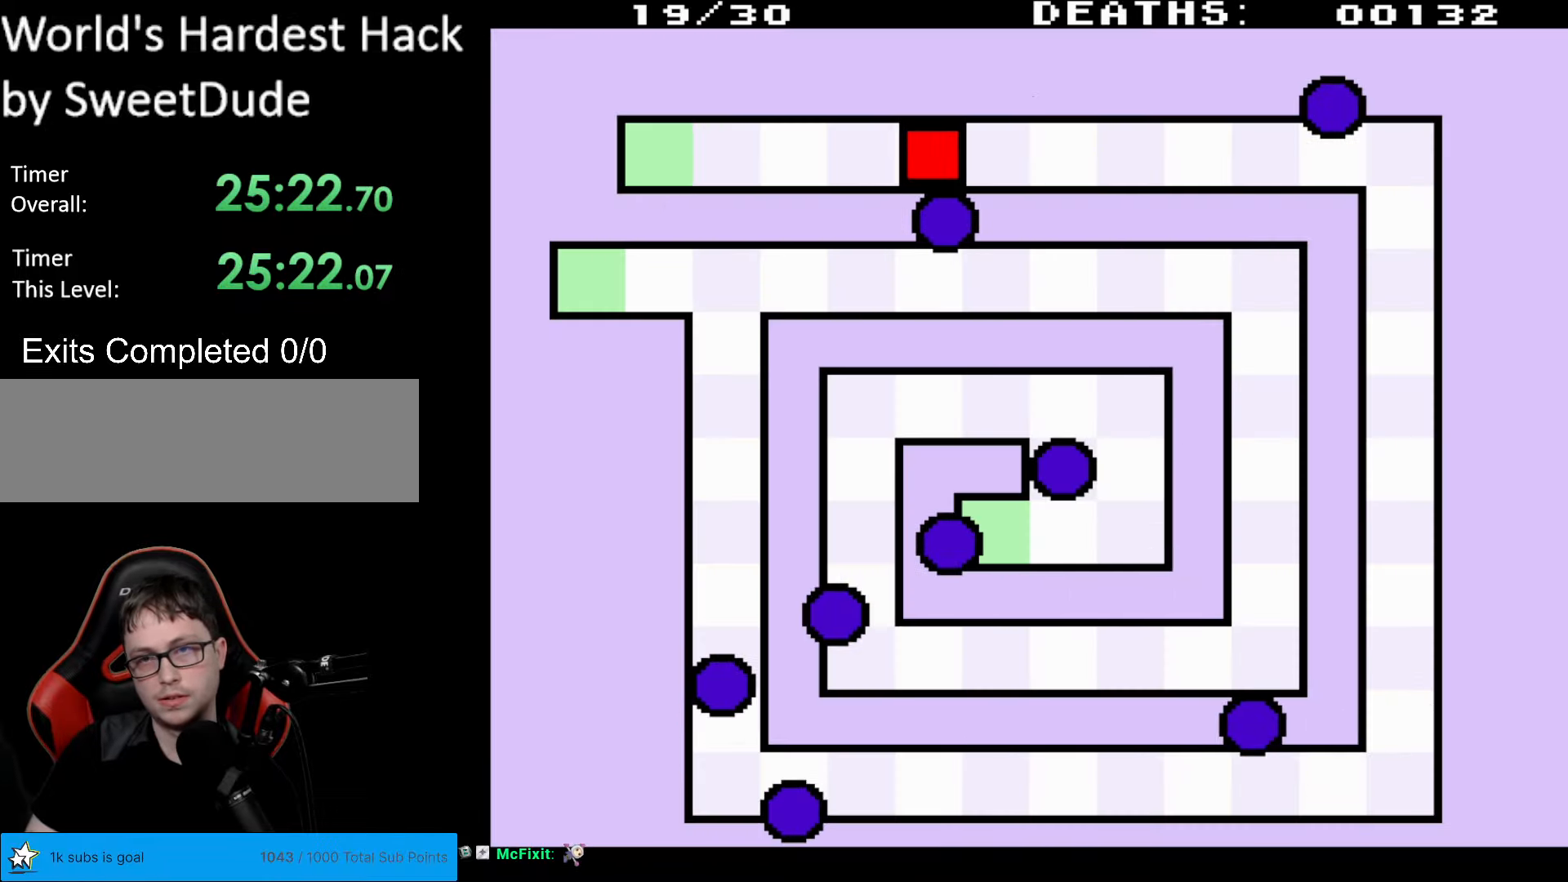
{"buttons": ["DPAD_UP", "DPAD_RIGHT"], "events": []}
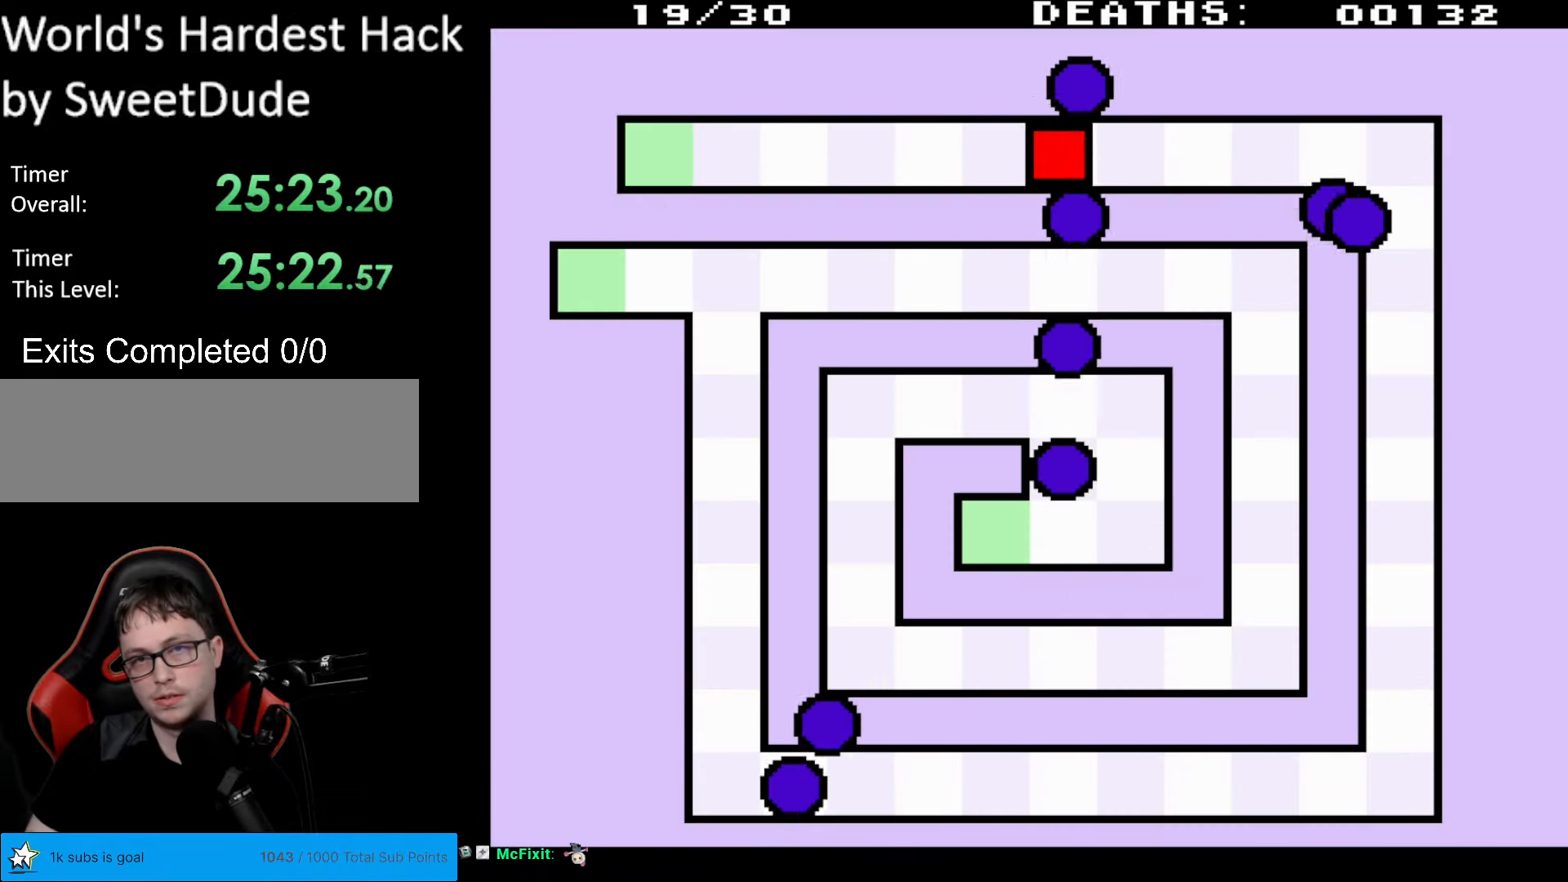
{"buttons": ["DPAD_UP", "DPAD_RIGHT"], "events": []}
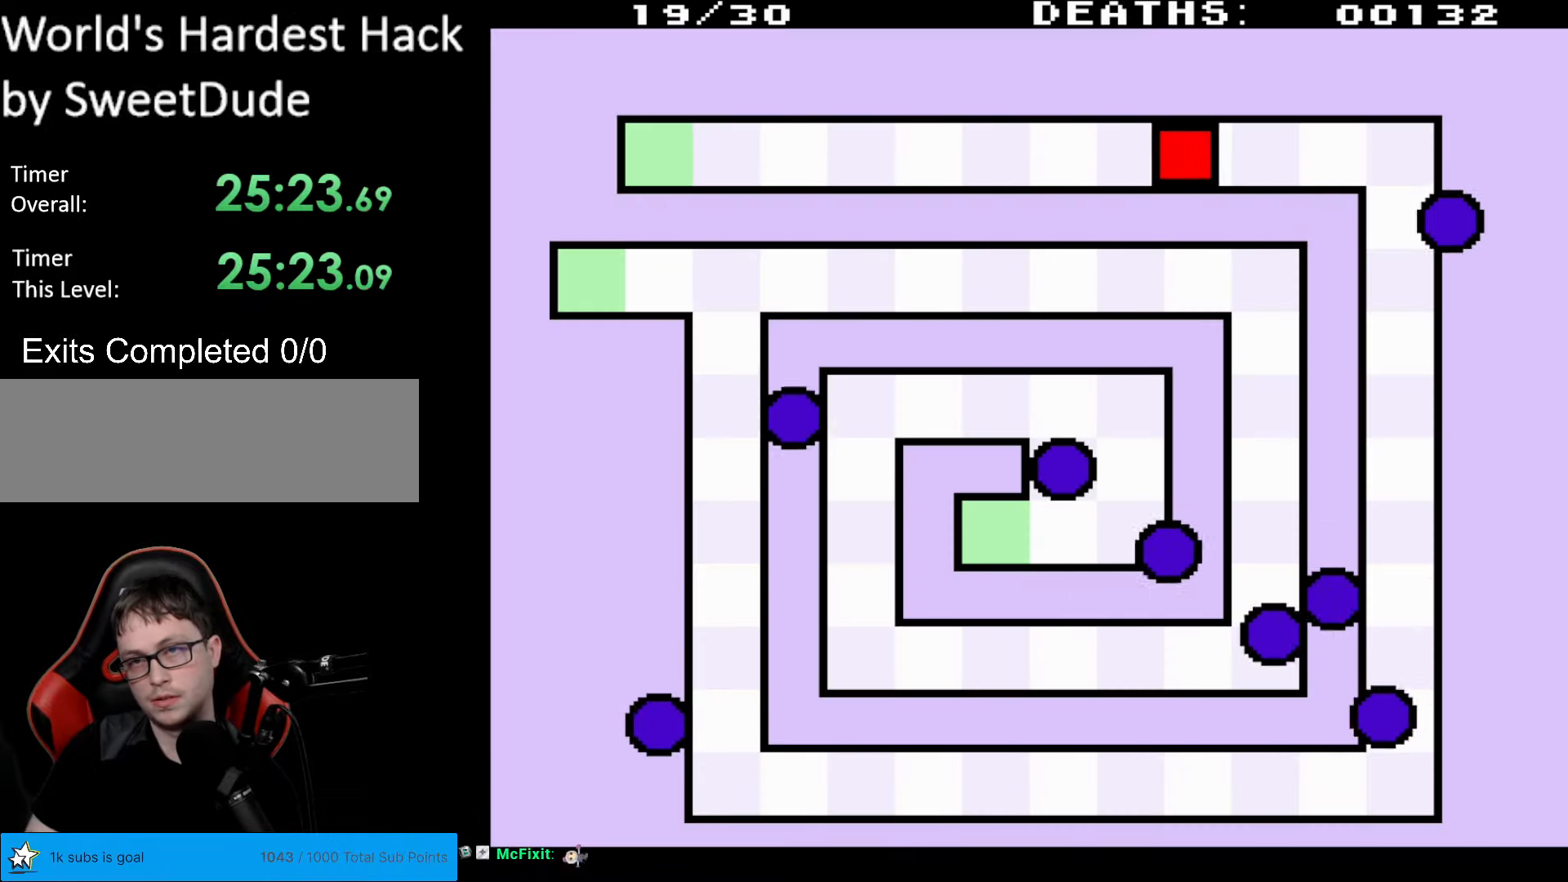
{"buttons": ["DPAD_UP", "DPAD_RIGHT"], "events": []}
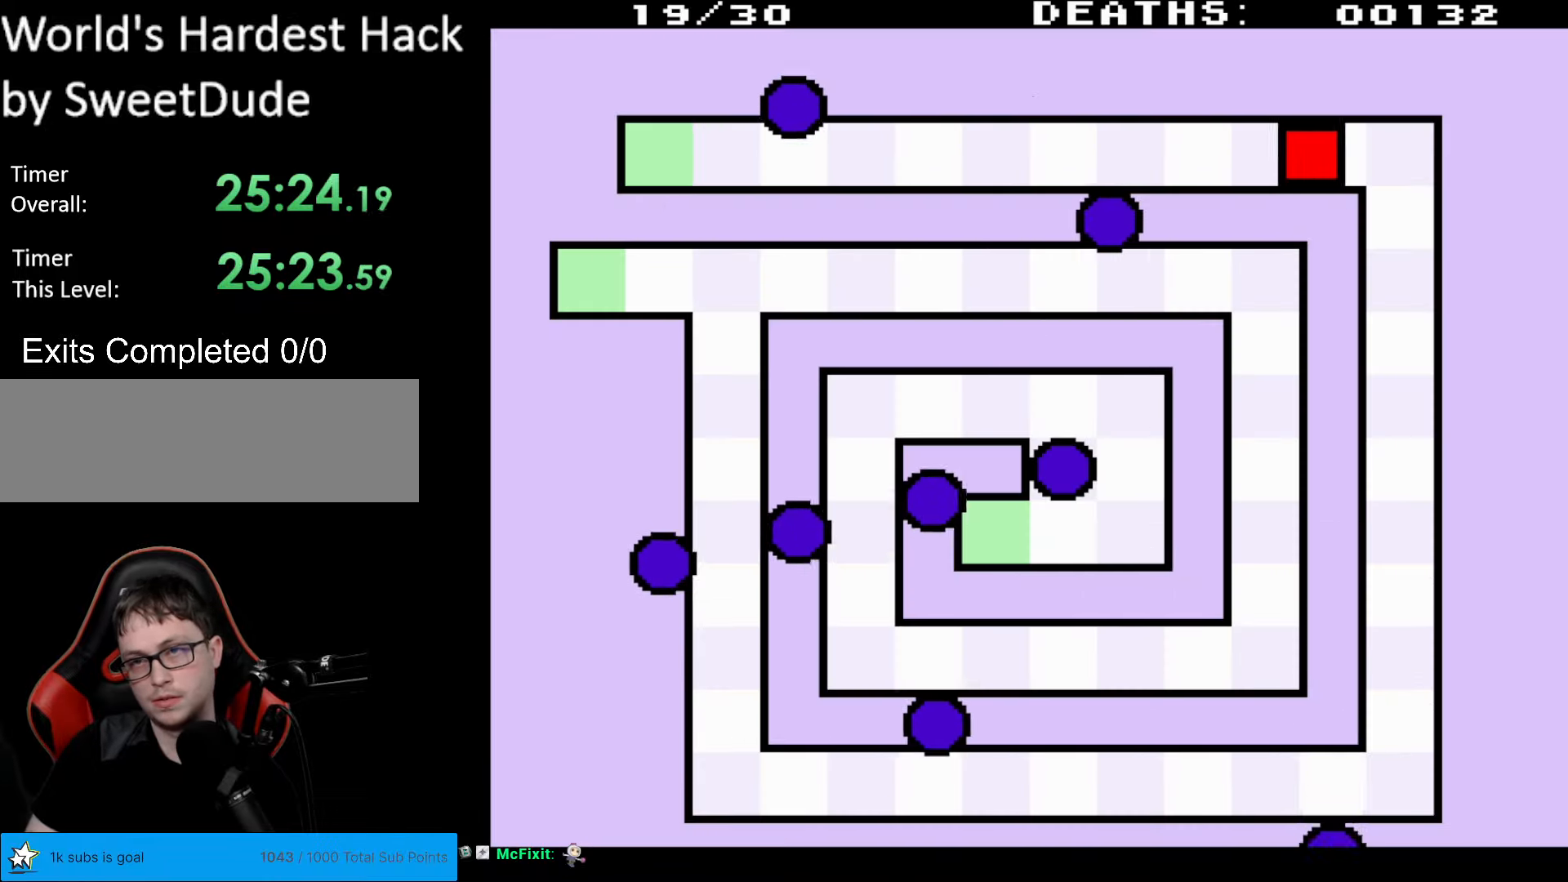
{"buttons": ["DPAD_UP", "DPAD_RIGHT"], "events": []}
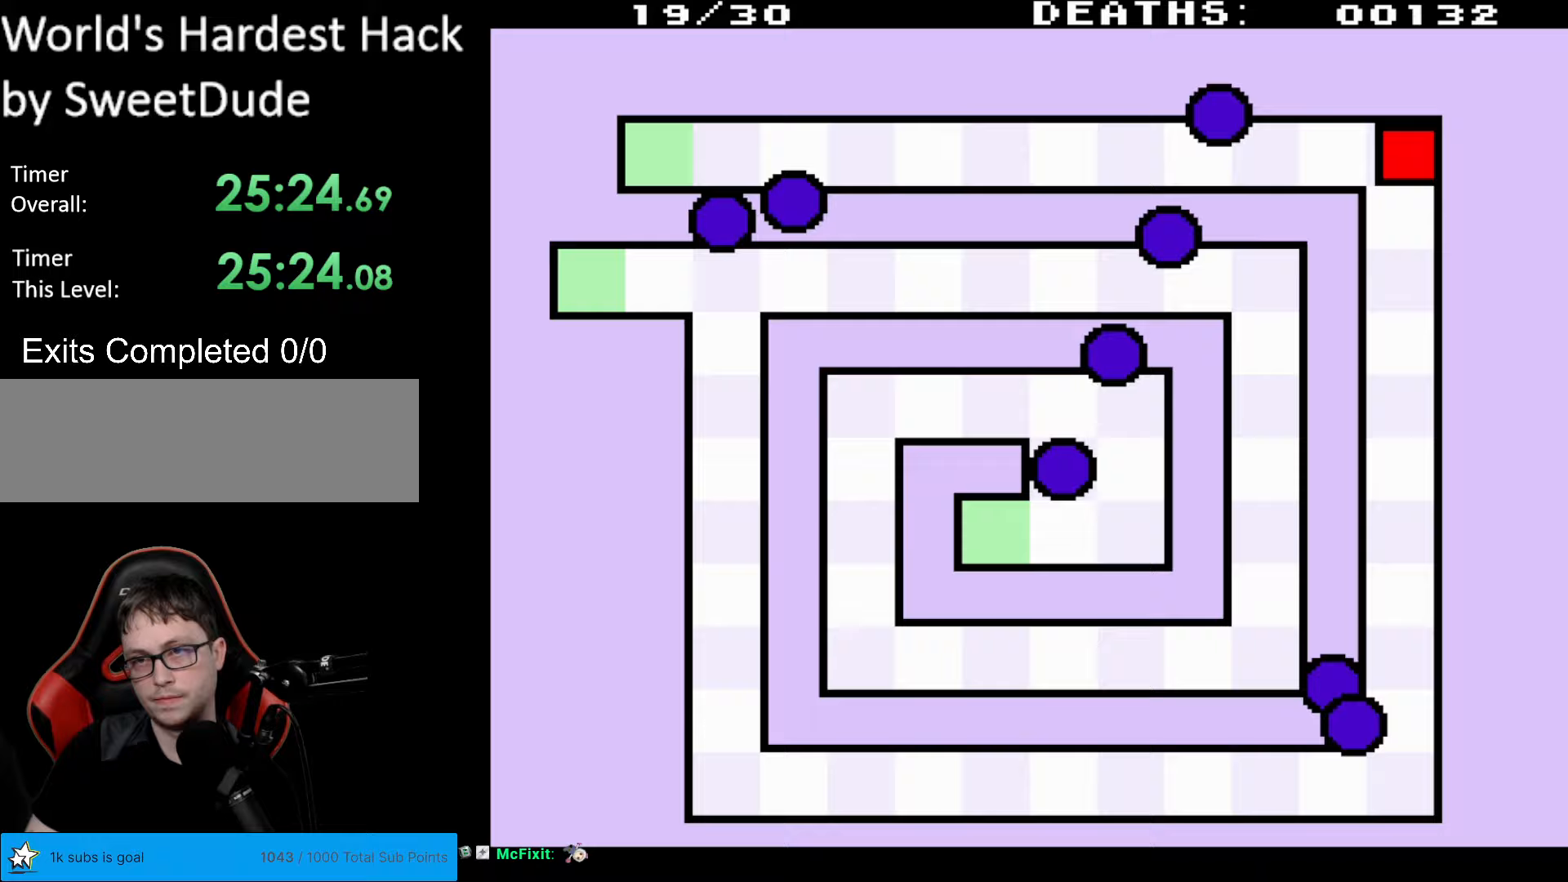
{"buttons": [], "events": [[17, "DPAD_UP", "up"], [33, "DPAD_RIGHT", "up"]]}
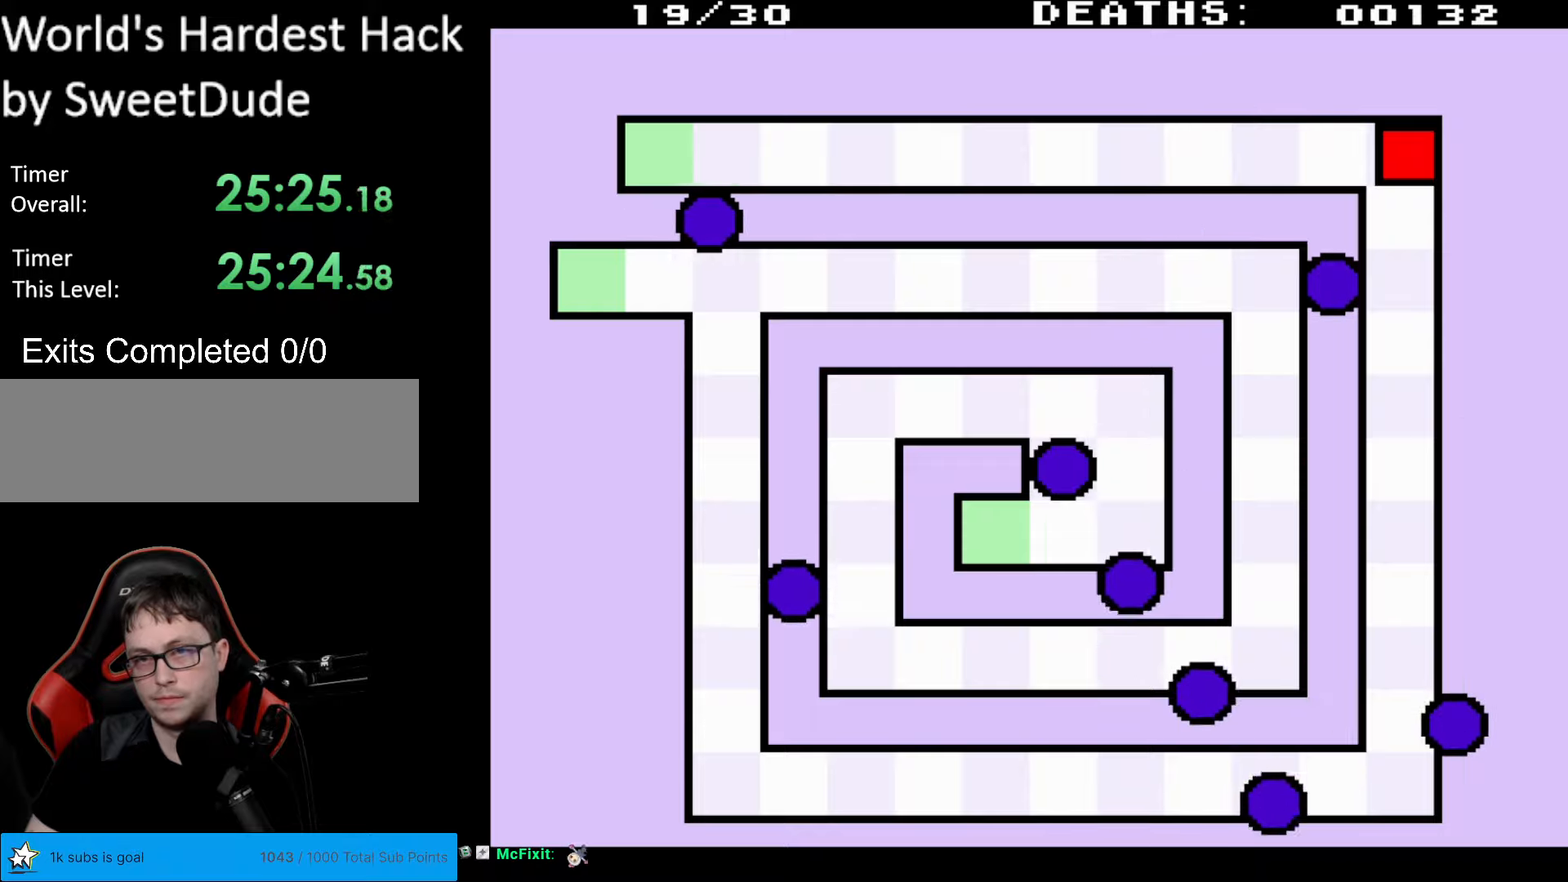
{"buttons": [], "events": []}
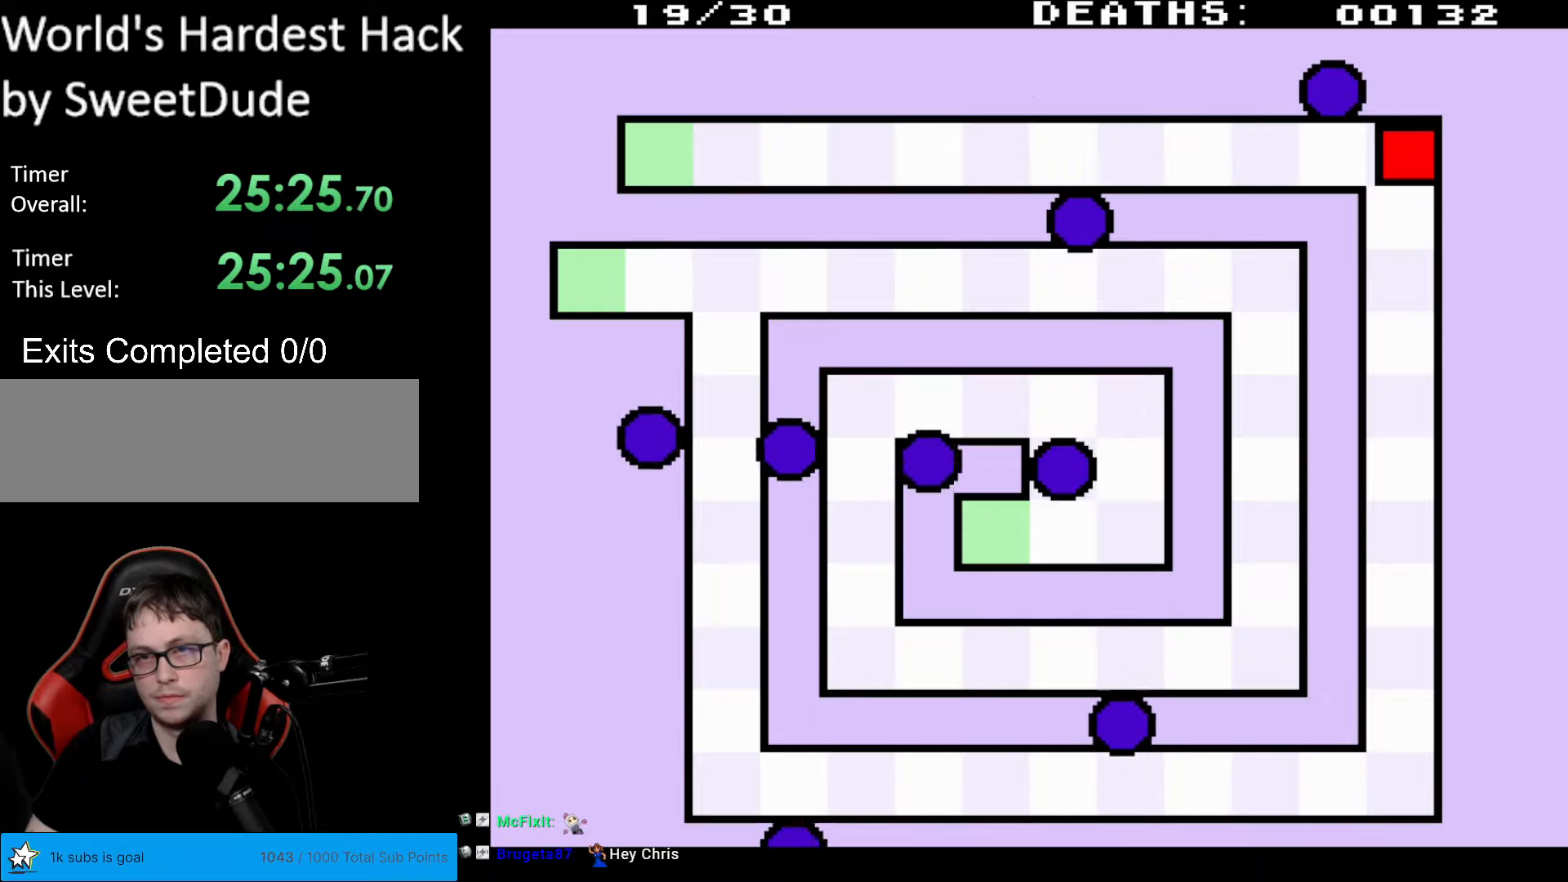
{"buttons": [], "events": []}
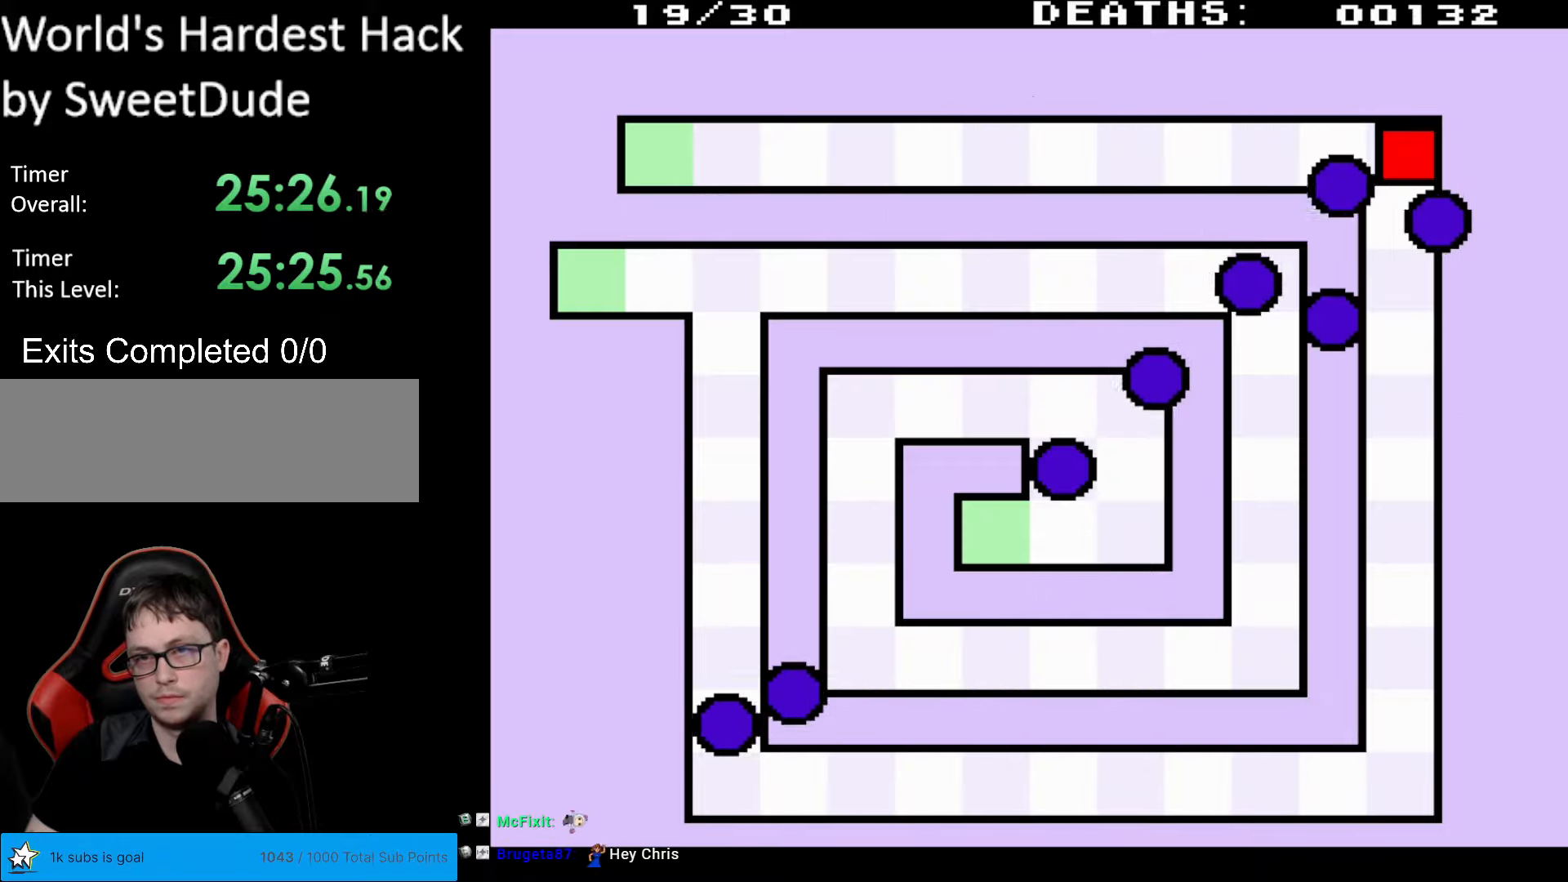
{"buttons": [], "events": []}
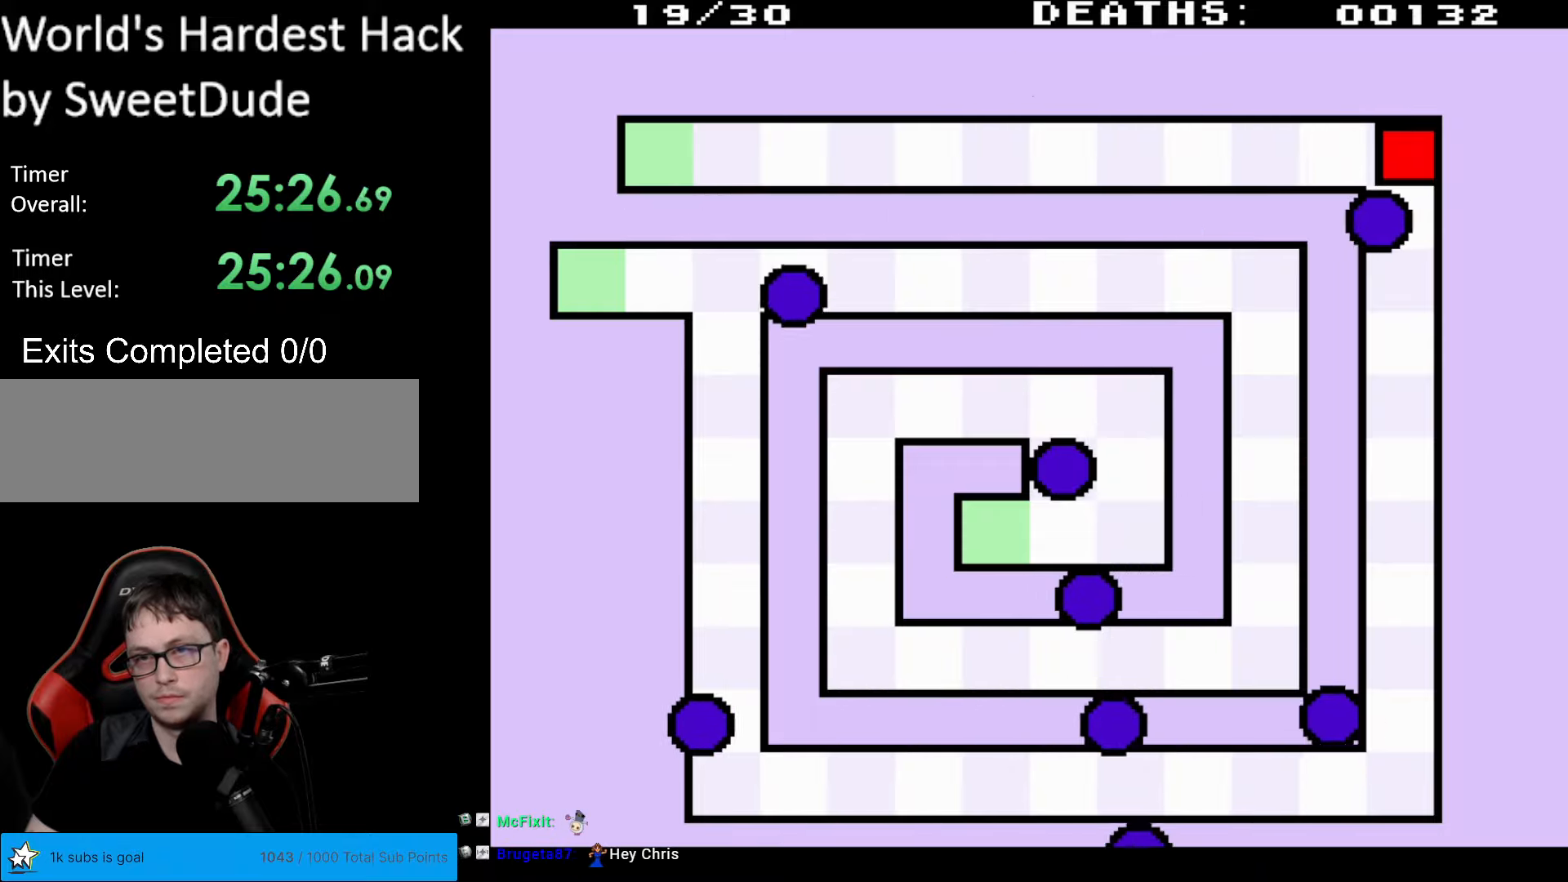
{"buttons": [], "events": []}
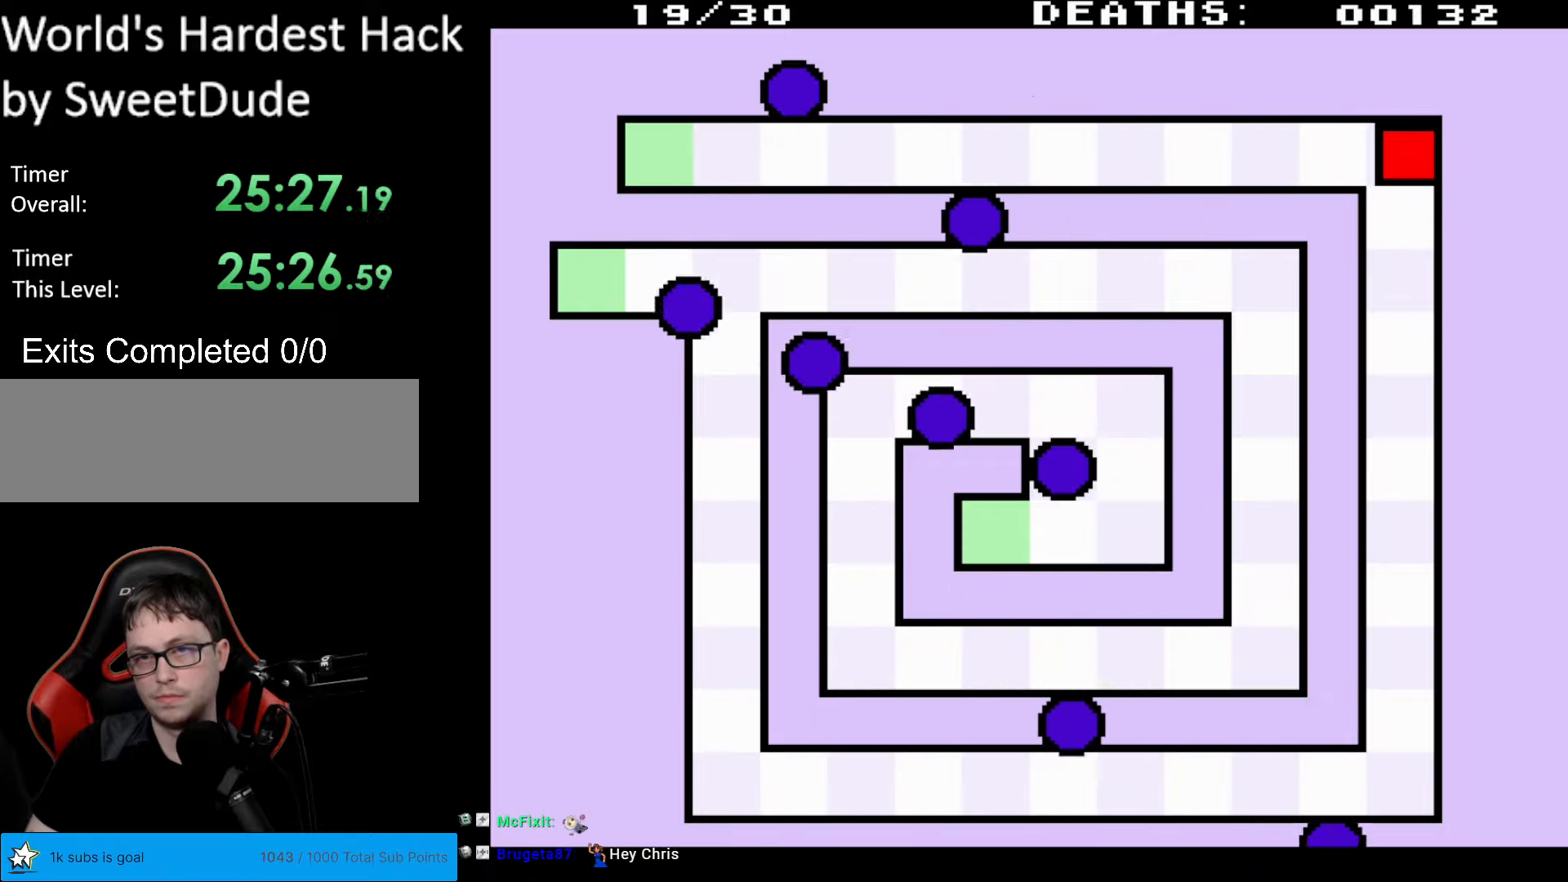
{"buttons": [], "events": []}
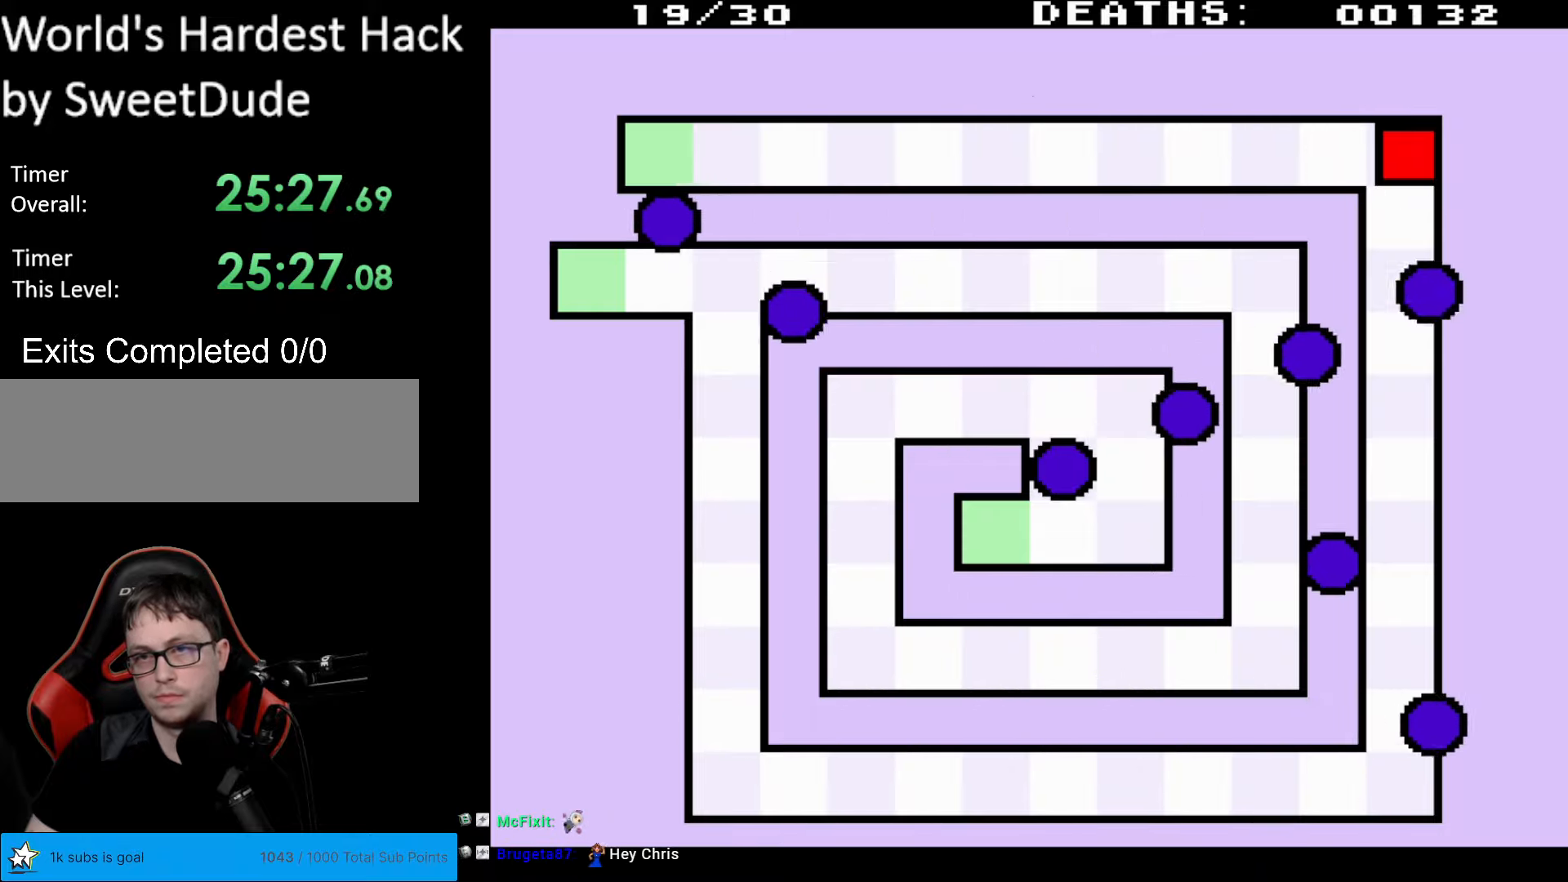
{"buttons": ["DPAD_DOWN", "DPAD_LEFT"], "events": [[100, "DPAD_DOWN", "down"], [500, "DPAD_LEFT", "down"]]}
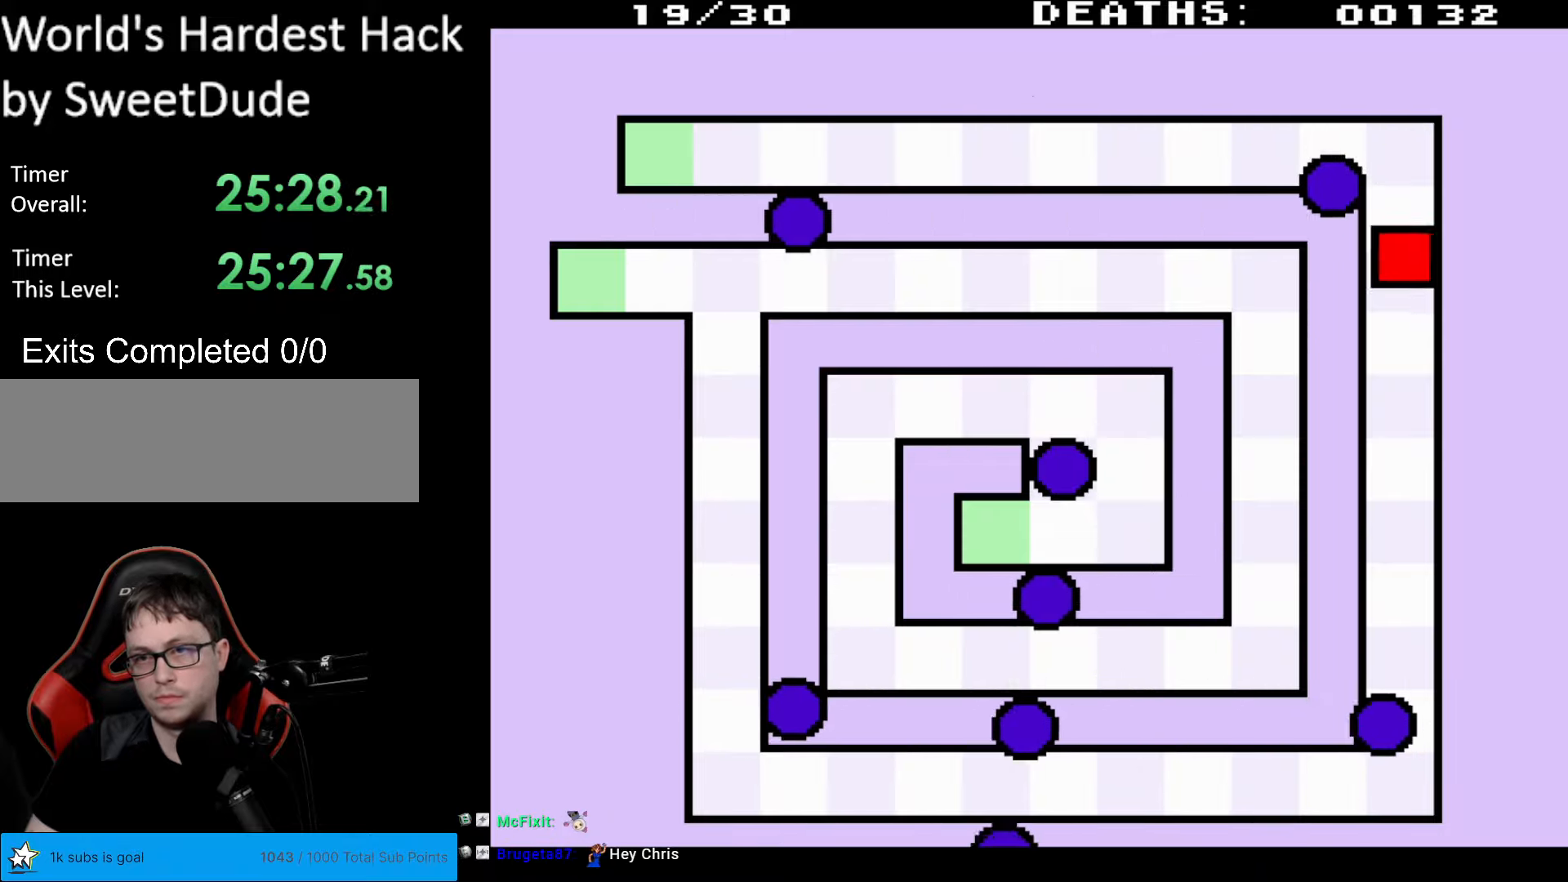
{"buttons": ["DPAD_DOWN", "DPAD_LEFT"], "events": []}
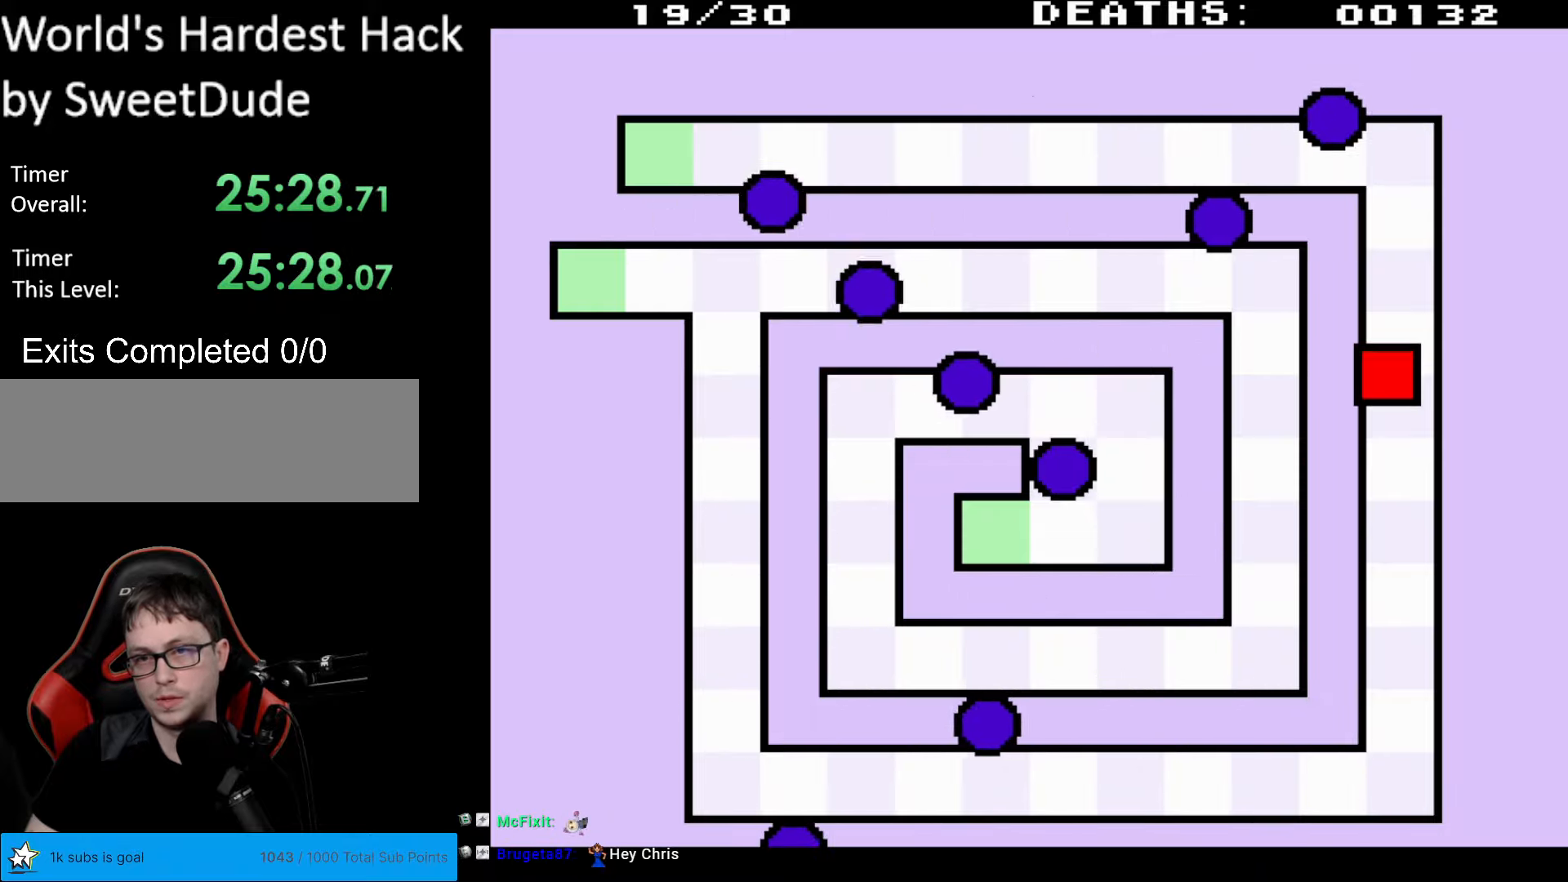
{"buttons": [], "events": [[67, "DPAD_DOWN", "up"], [100, "DPAD_LEFT", "up"]]}
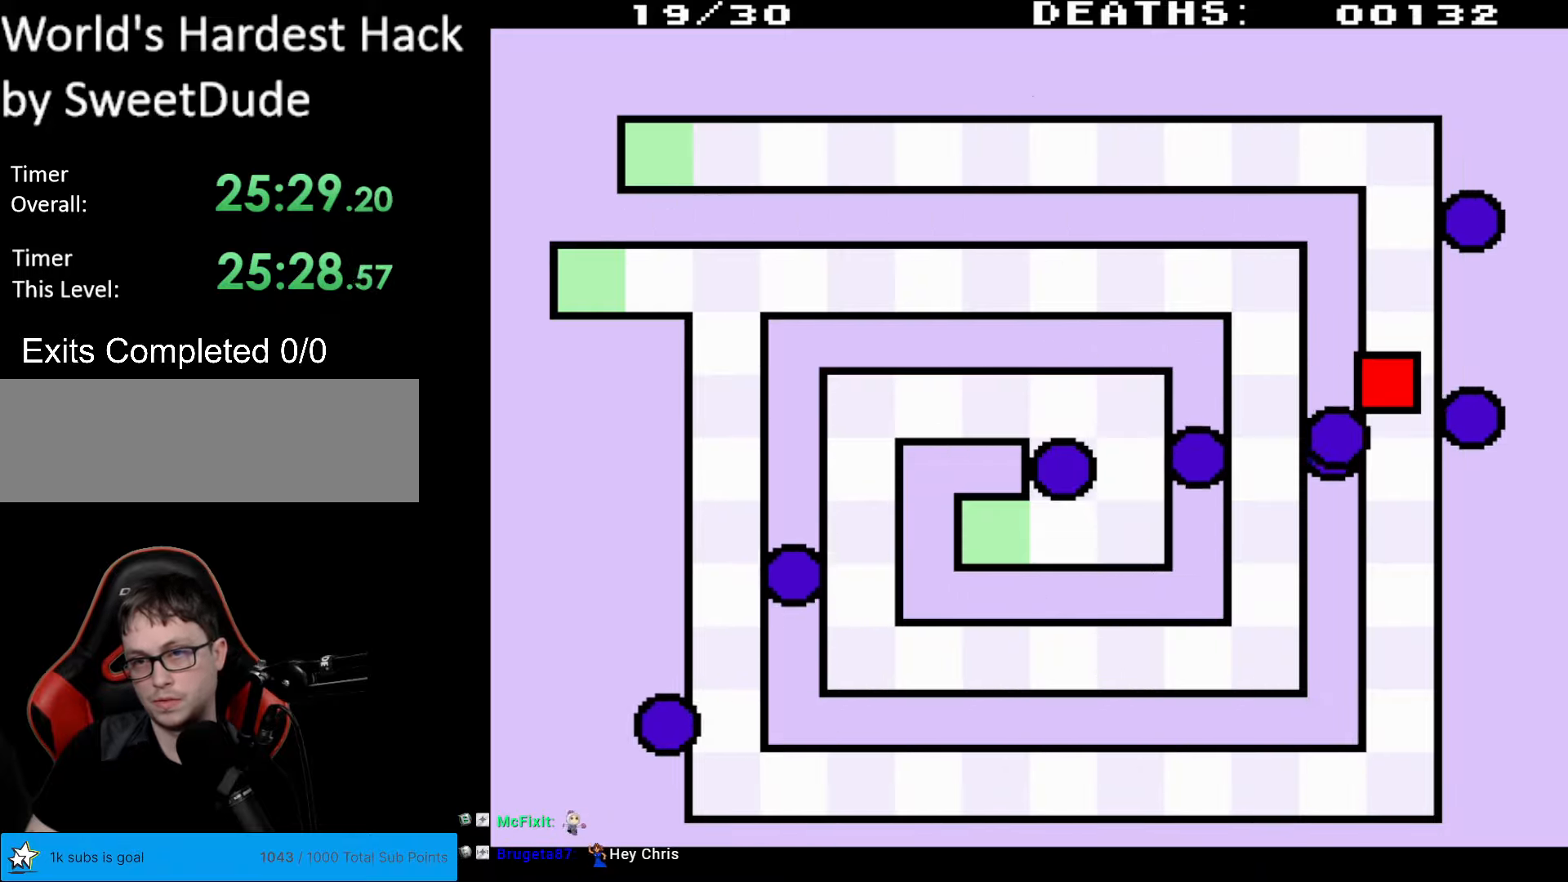
{"buttons": [], "events": []}
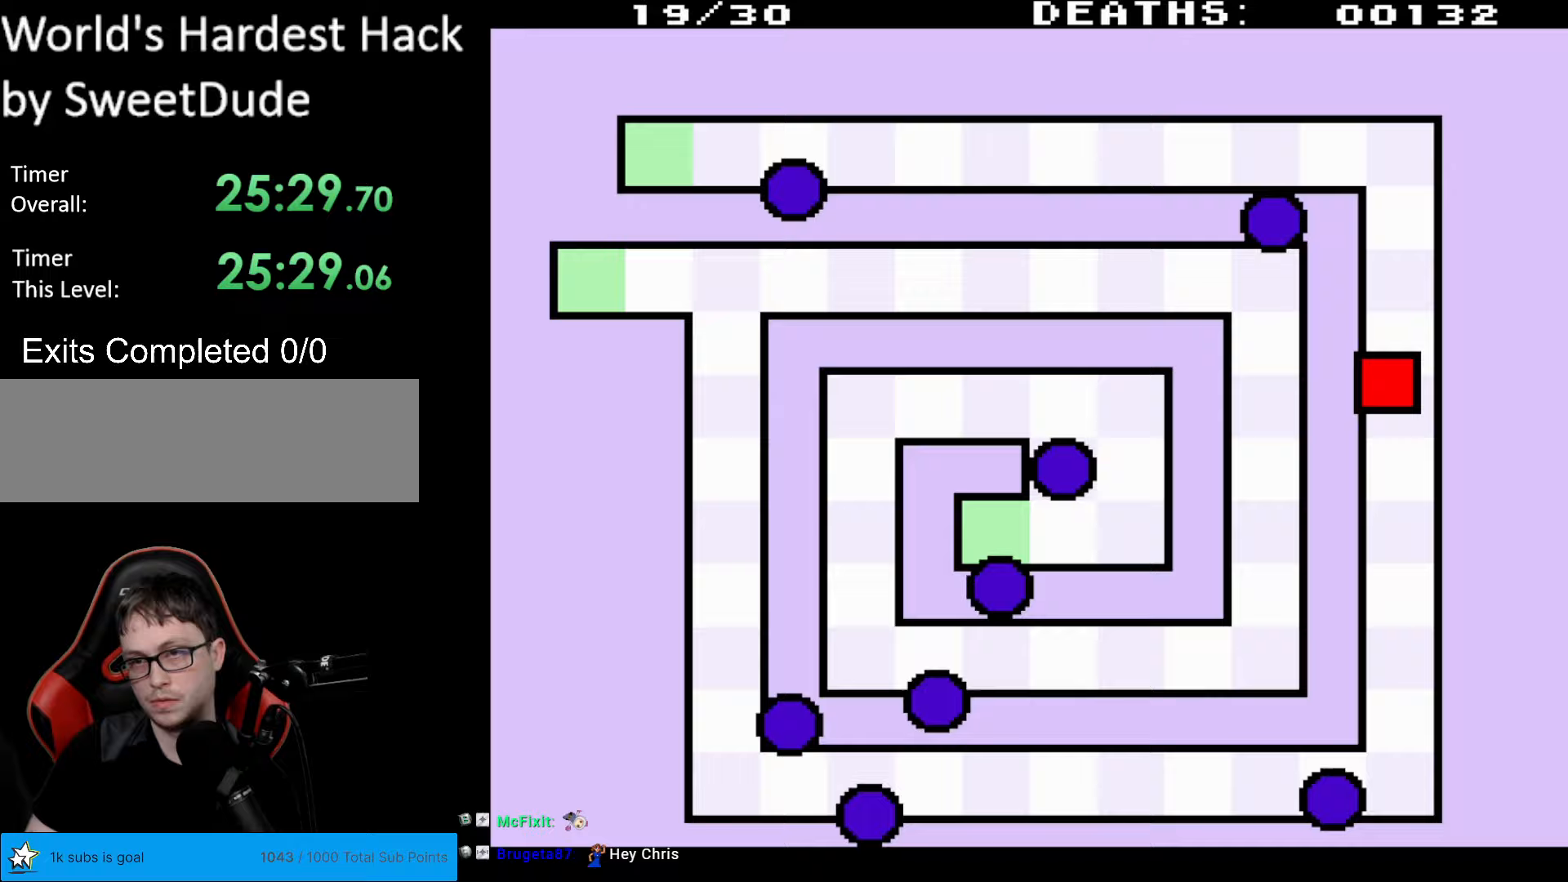
{"buttons": [], "events": []}
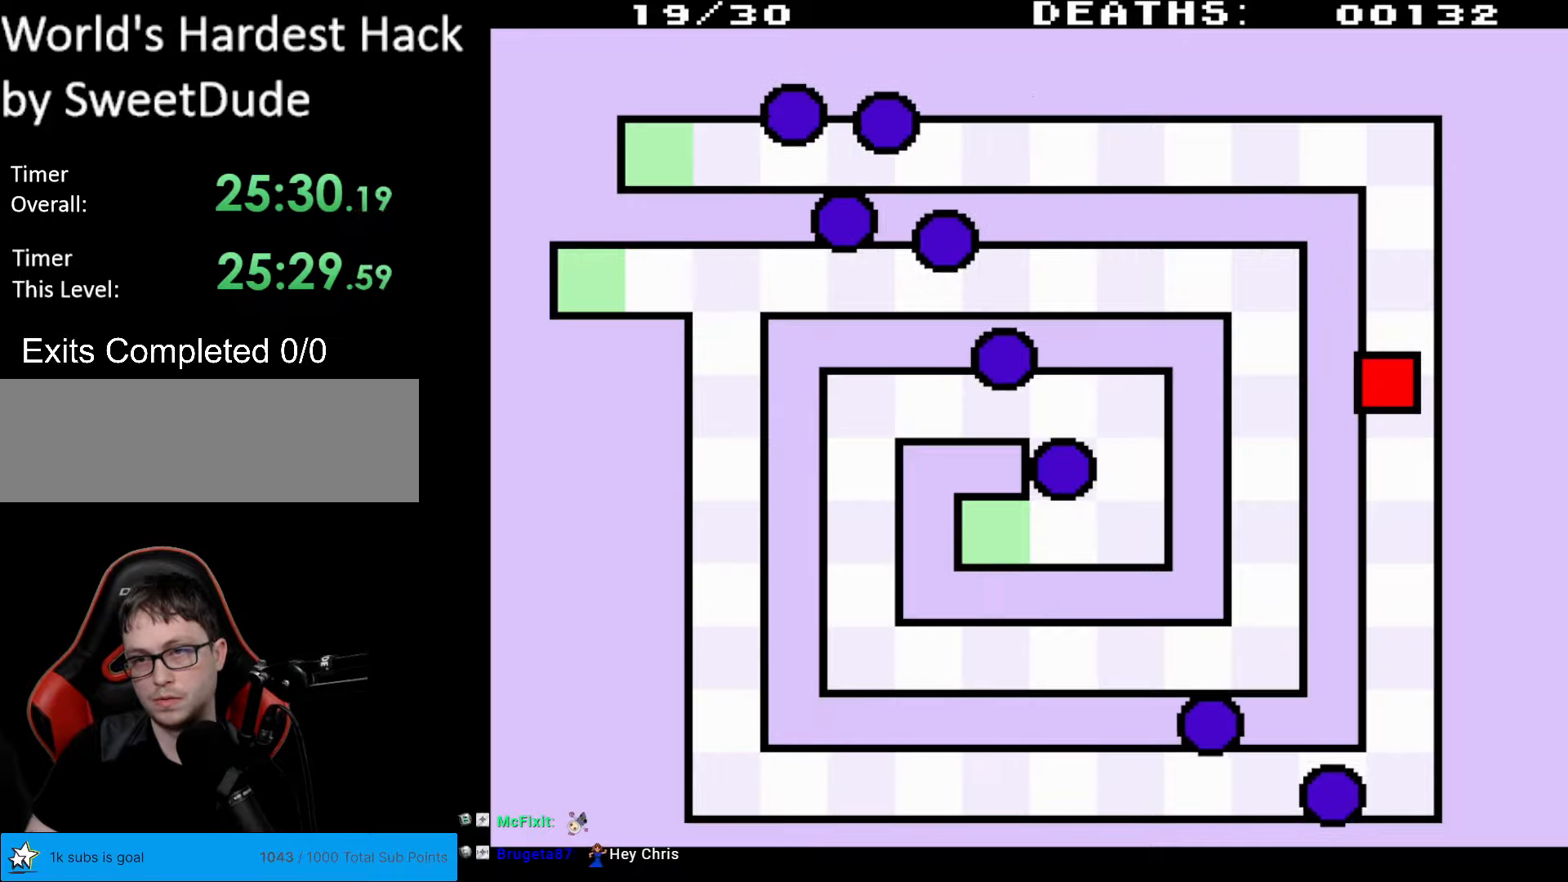
{"buttons": [], "events": []}
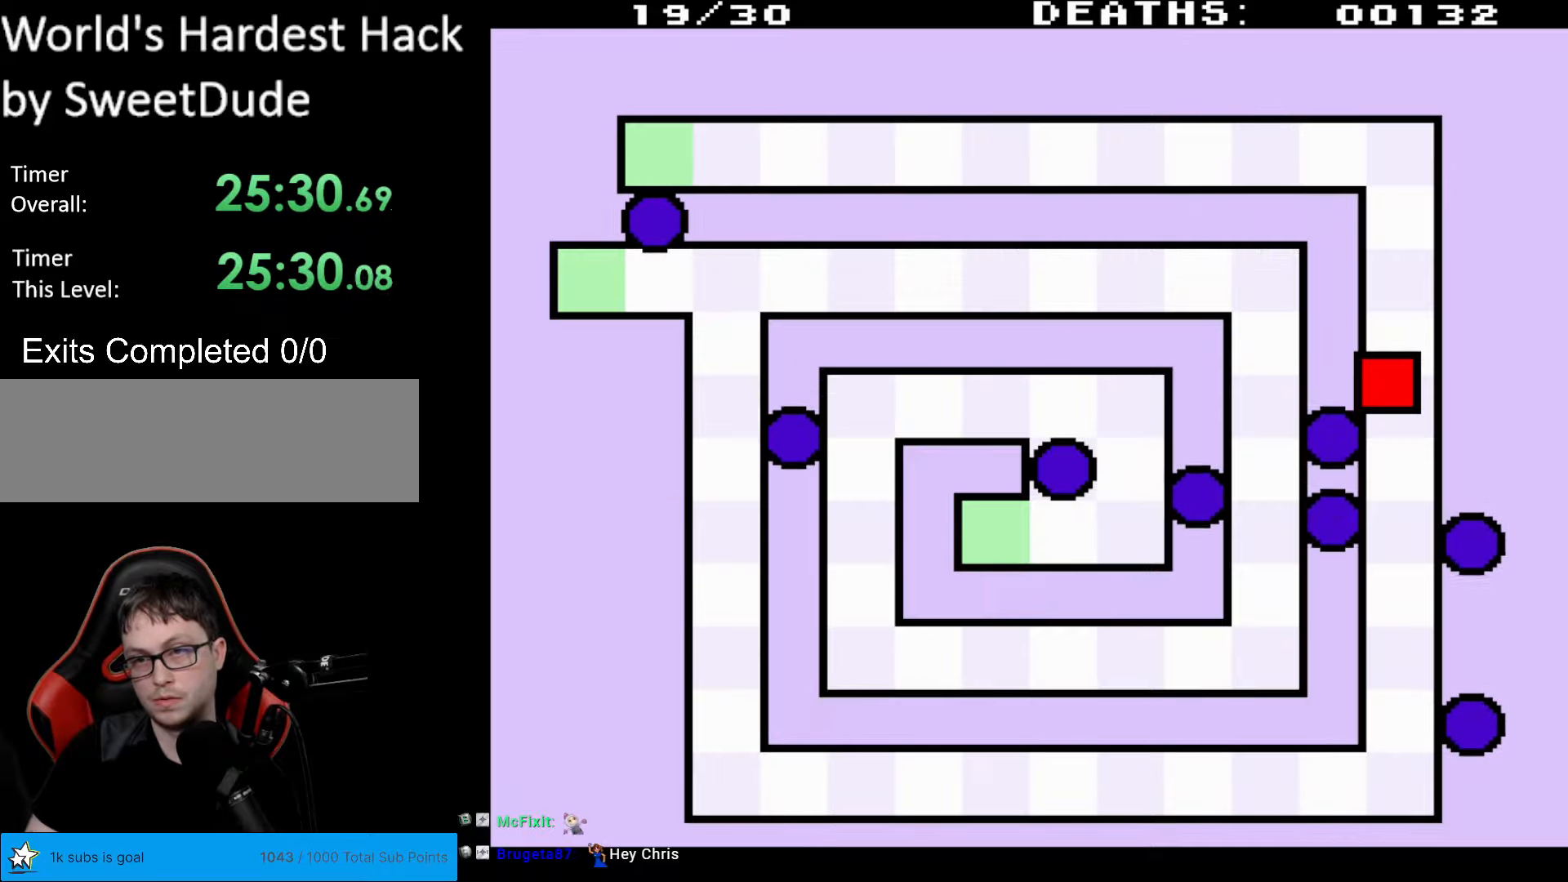
{"buttons": [], "events": []}
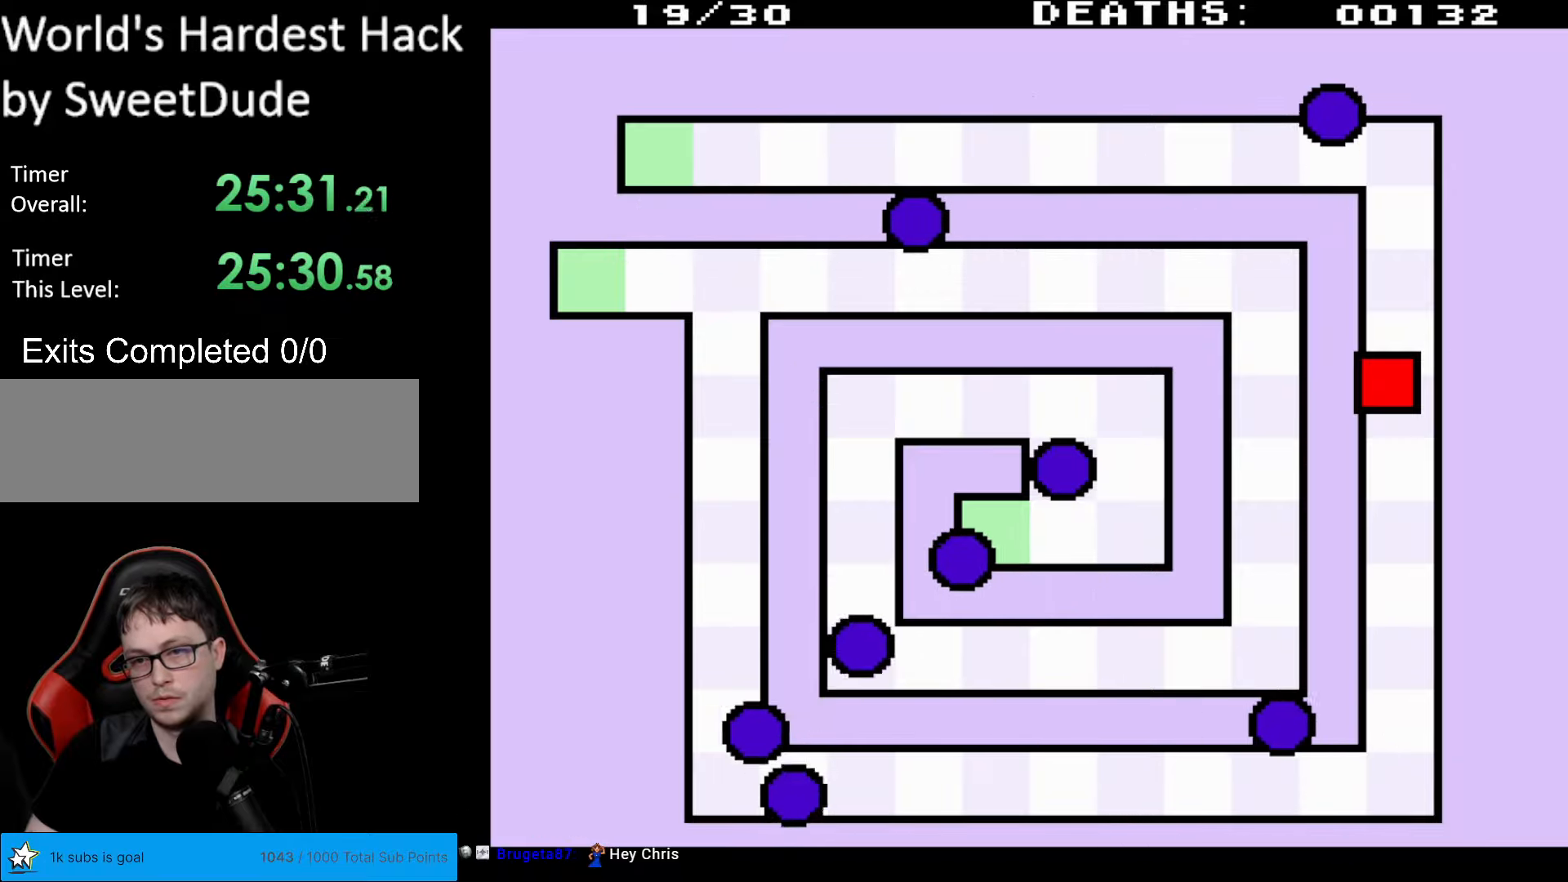
{"buttons": [], "events": []}
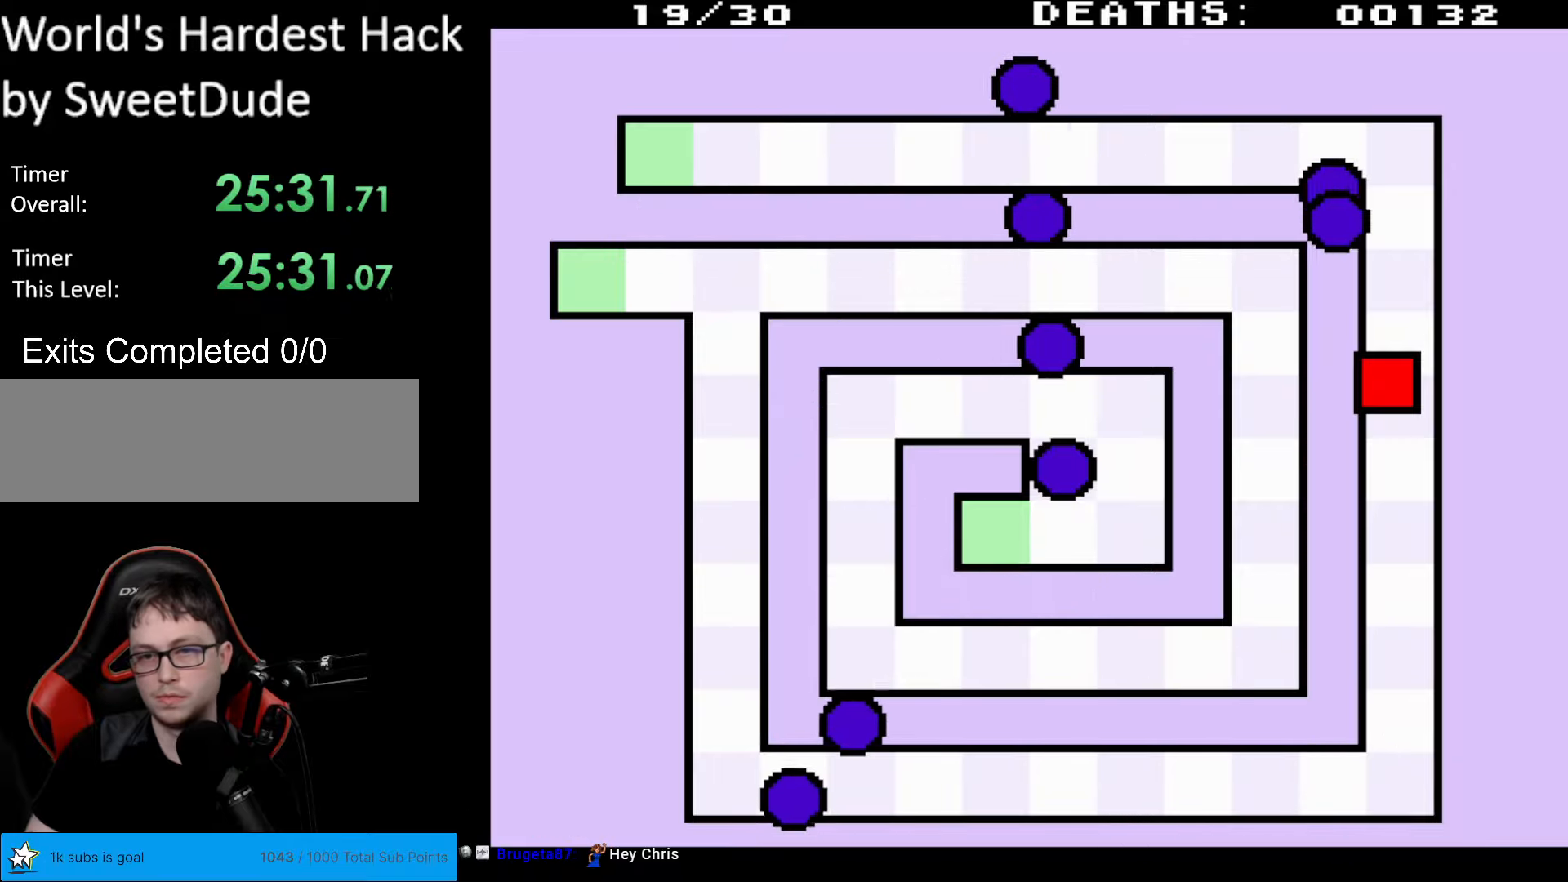
{"buttons": [], "events": []}
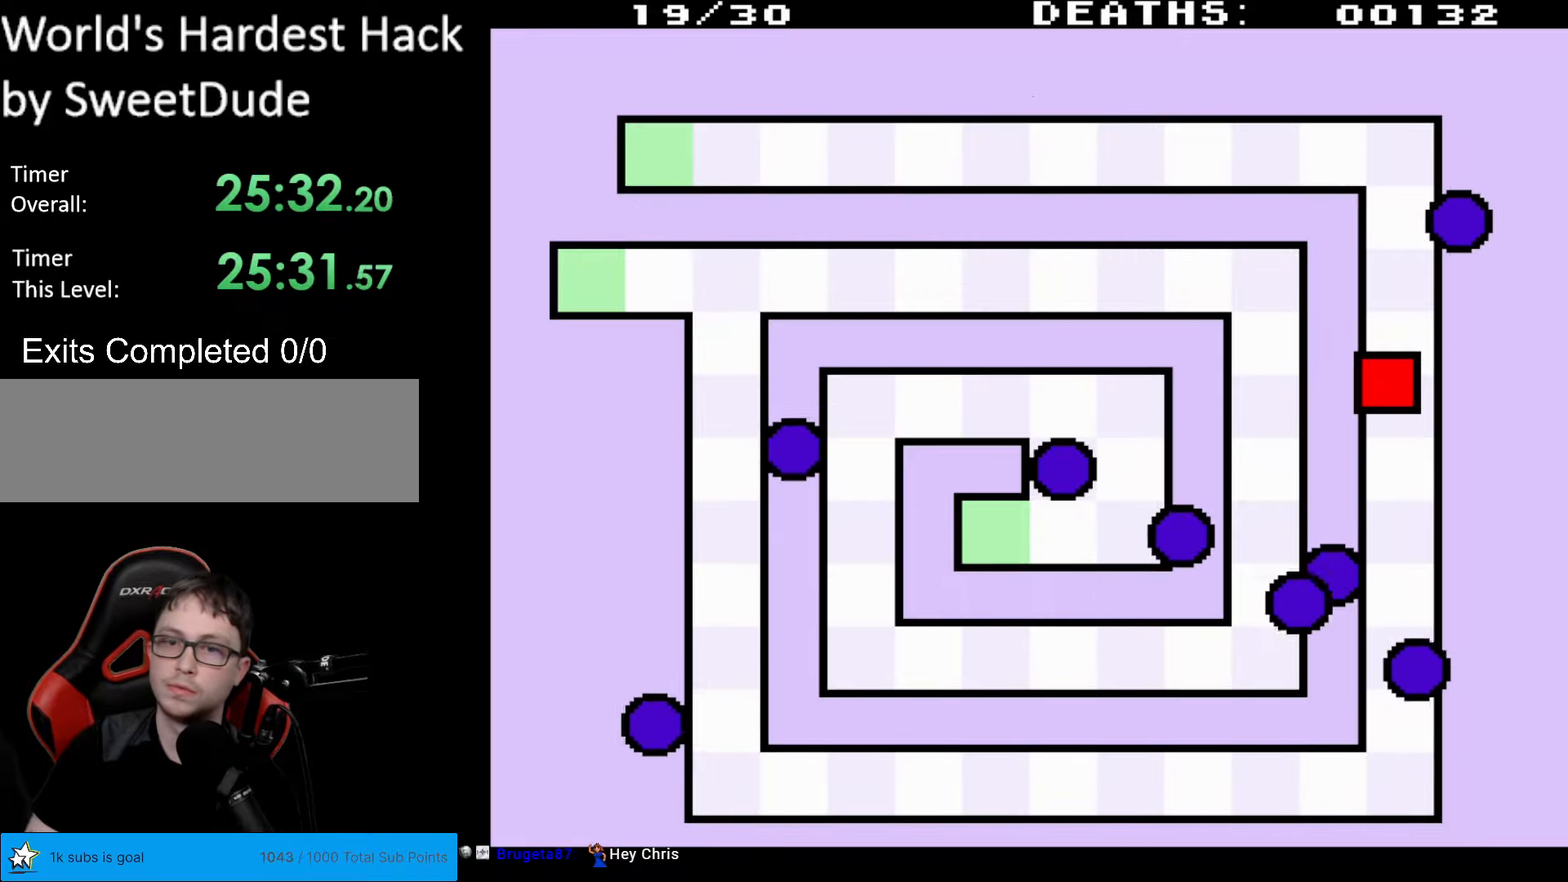
{"buttons": [], "events": []}
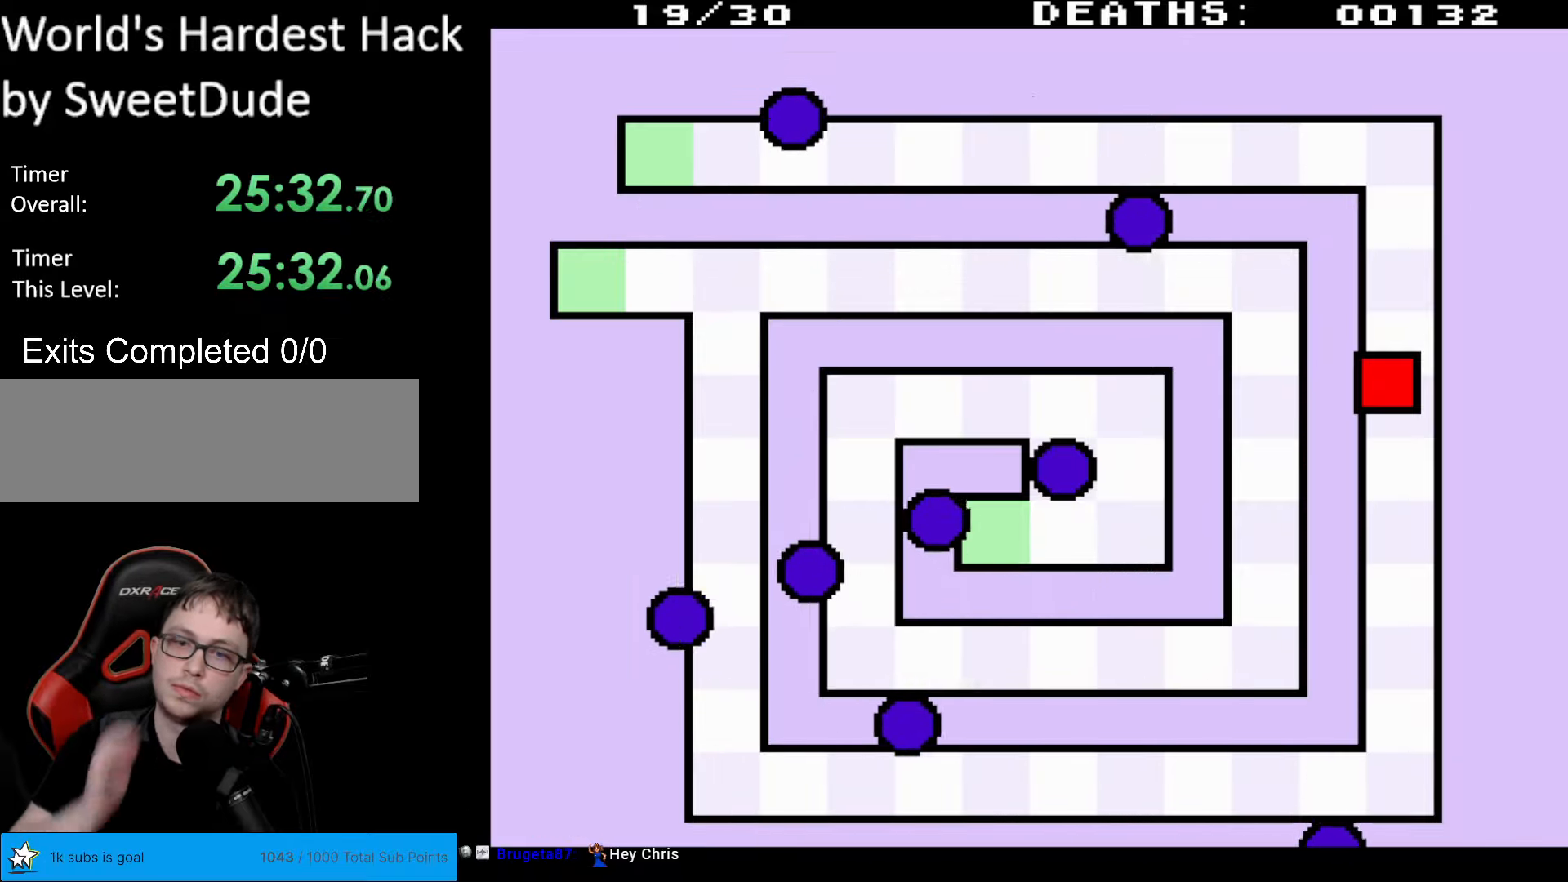
{"buttons": [], "events": []}
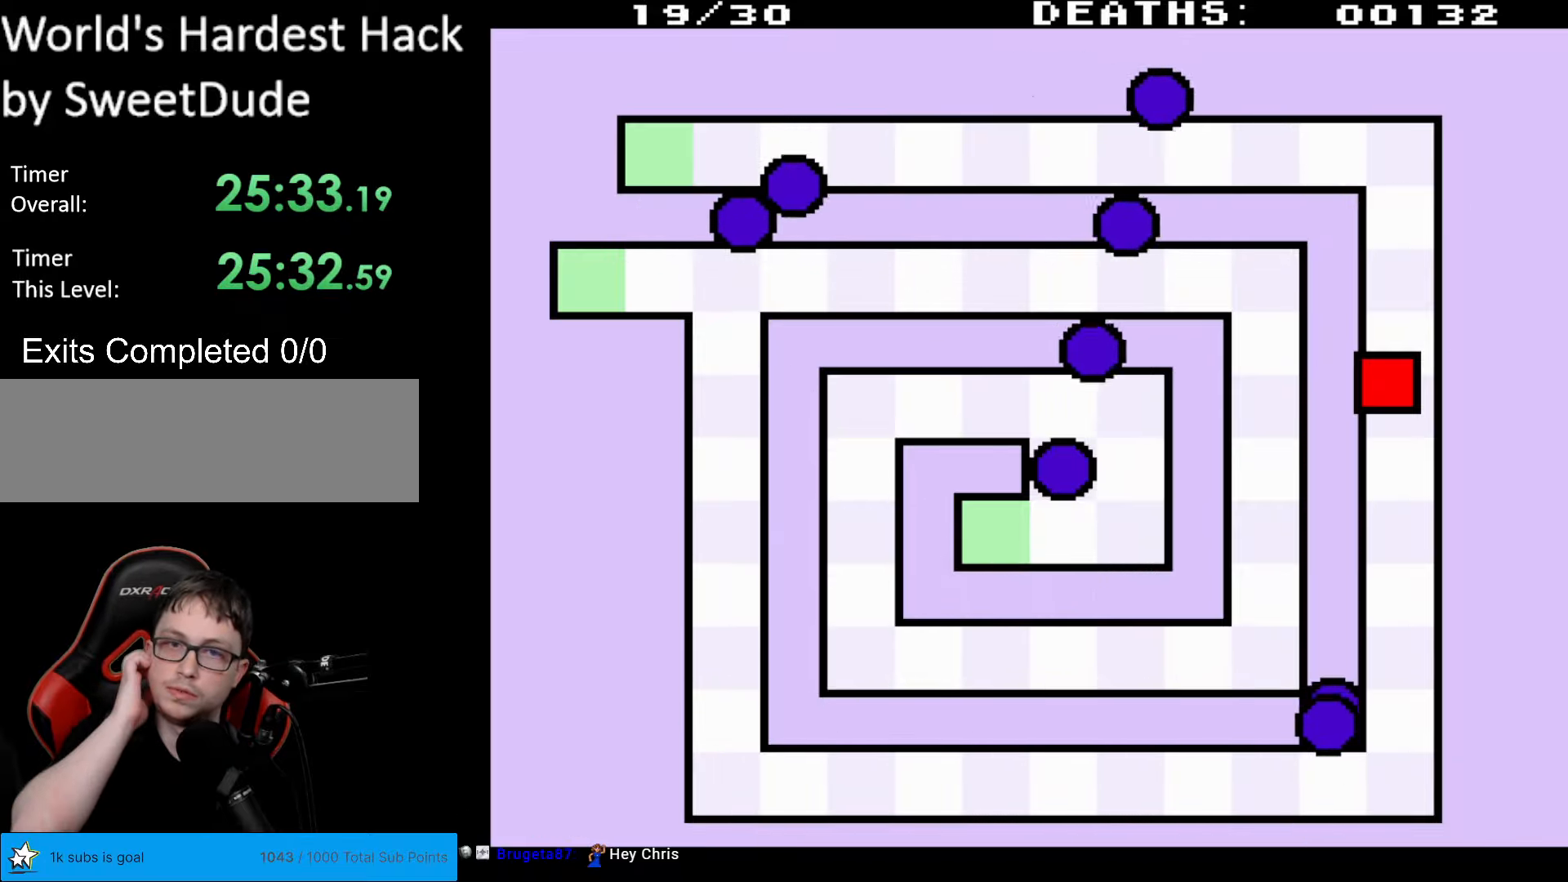
{"buttons": [], "events": []}
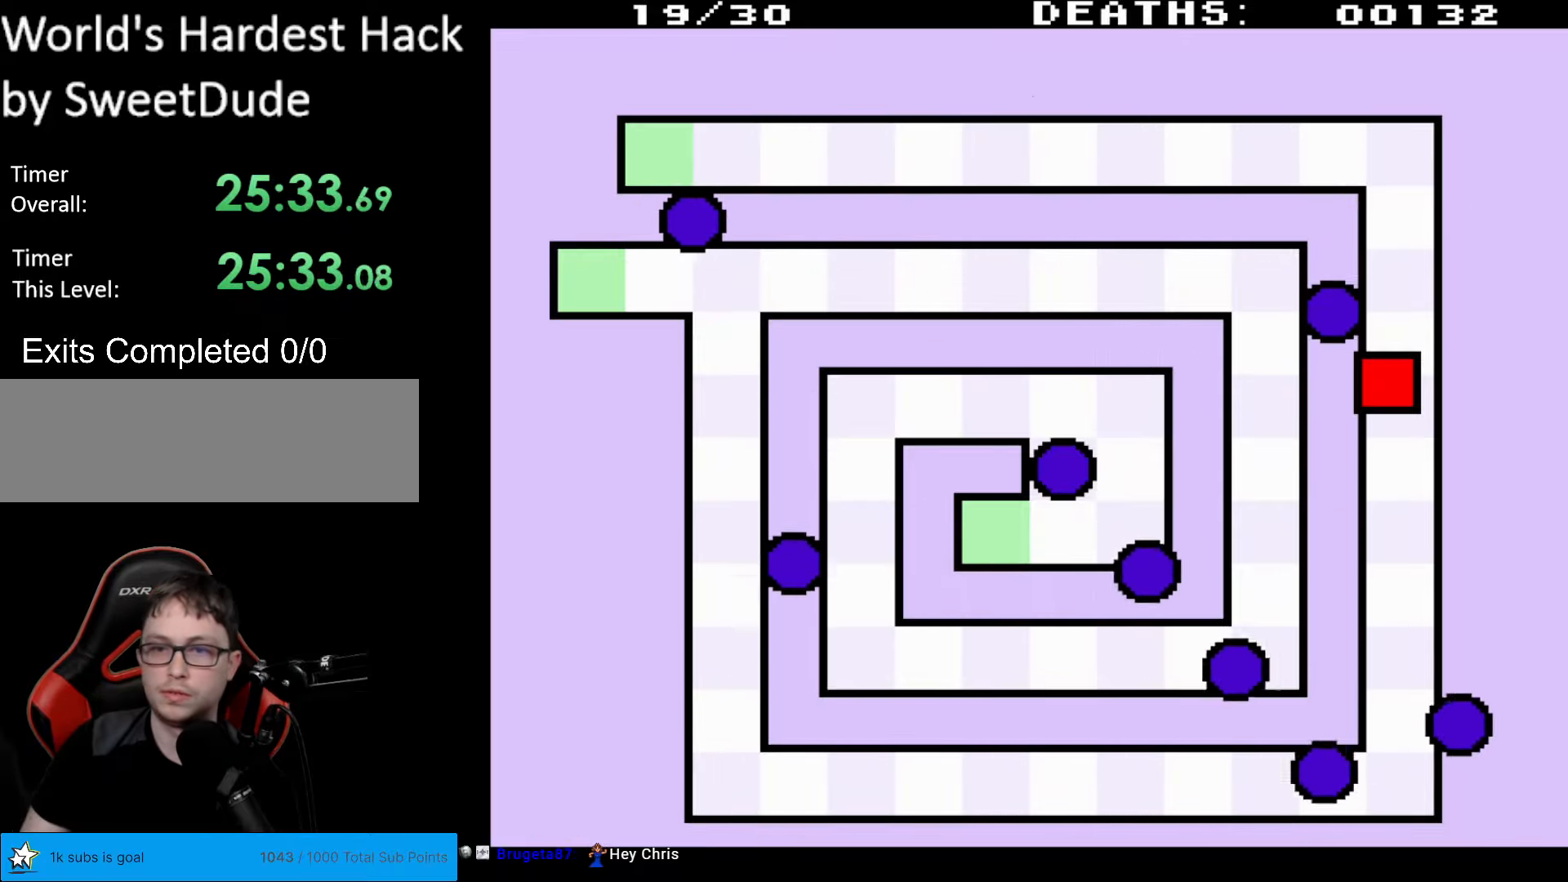
{"buttons": ["DPAD_DOWN"], "events": [[333, "DPAD_DOWN", "down"]]}
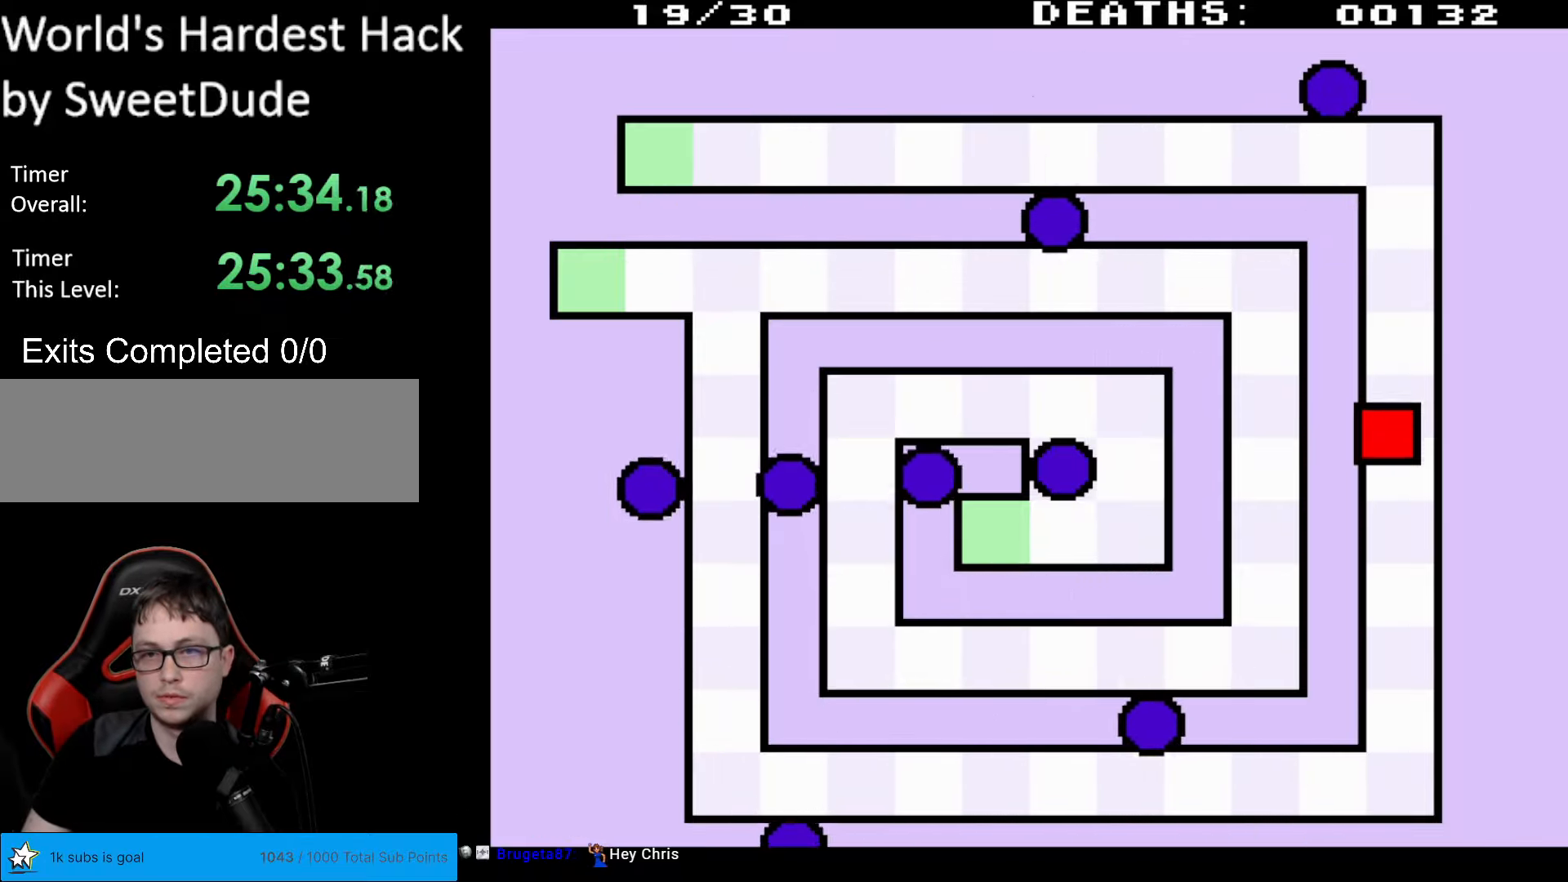
{"buttons": ["DPAD_DOWN"], "events": [[17, "DPAD_RIGHT", "down"], [350, "DPAD_RIGHT", "up"]]}
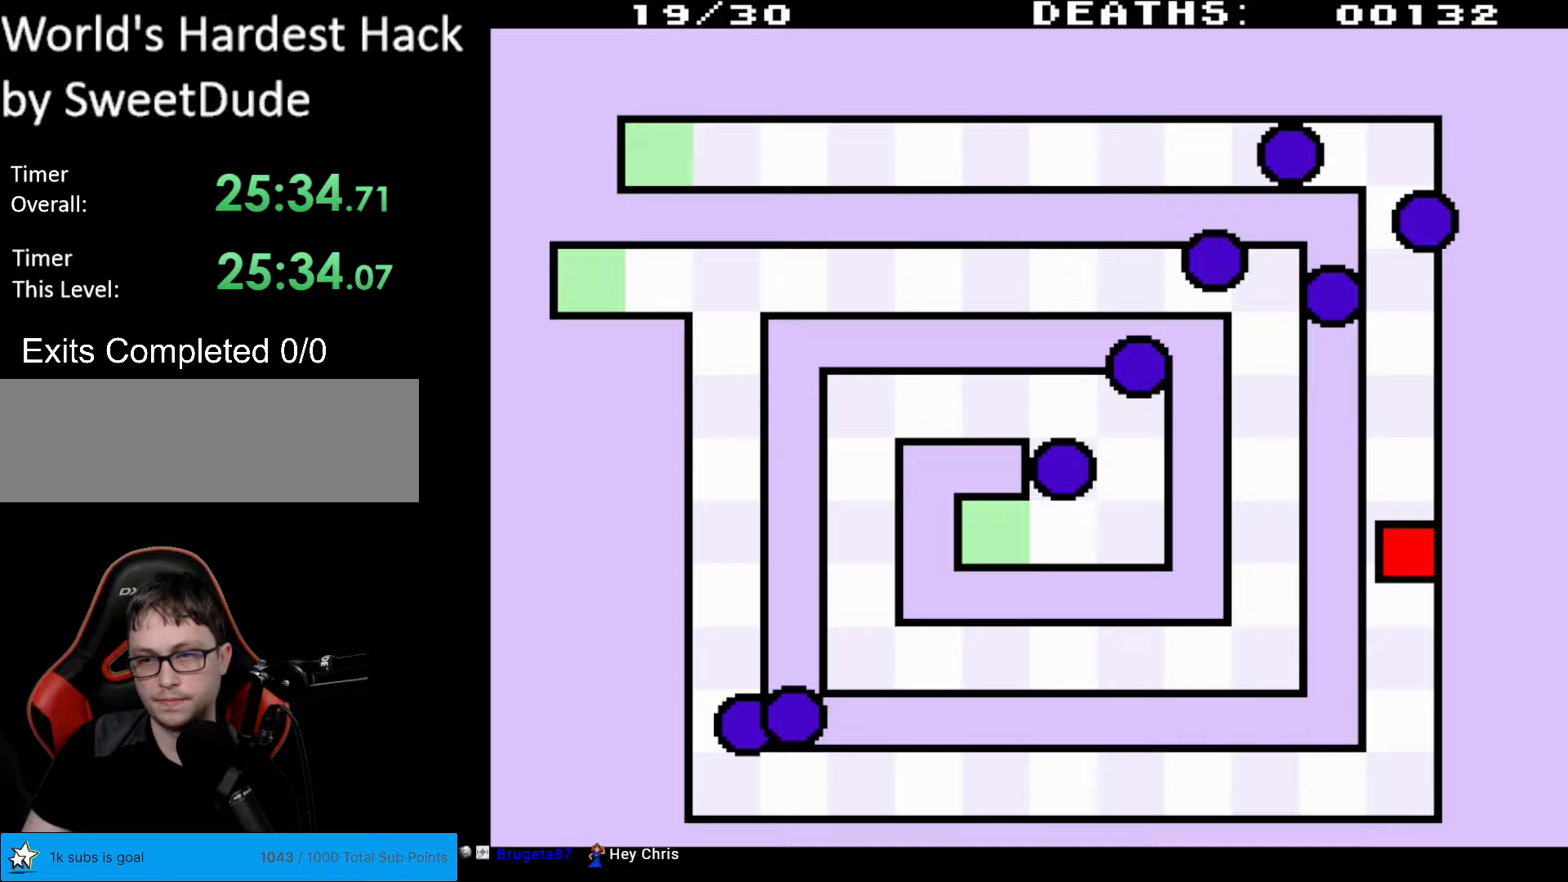
{"buttons": ["DPAD_DOWN"], "events": []}
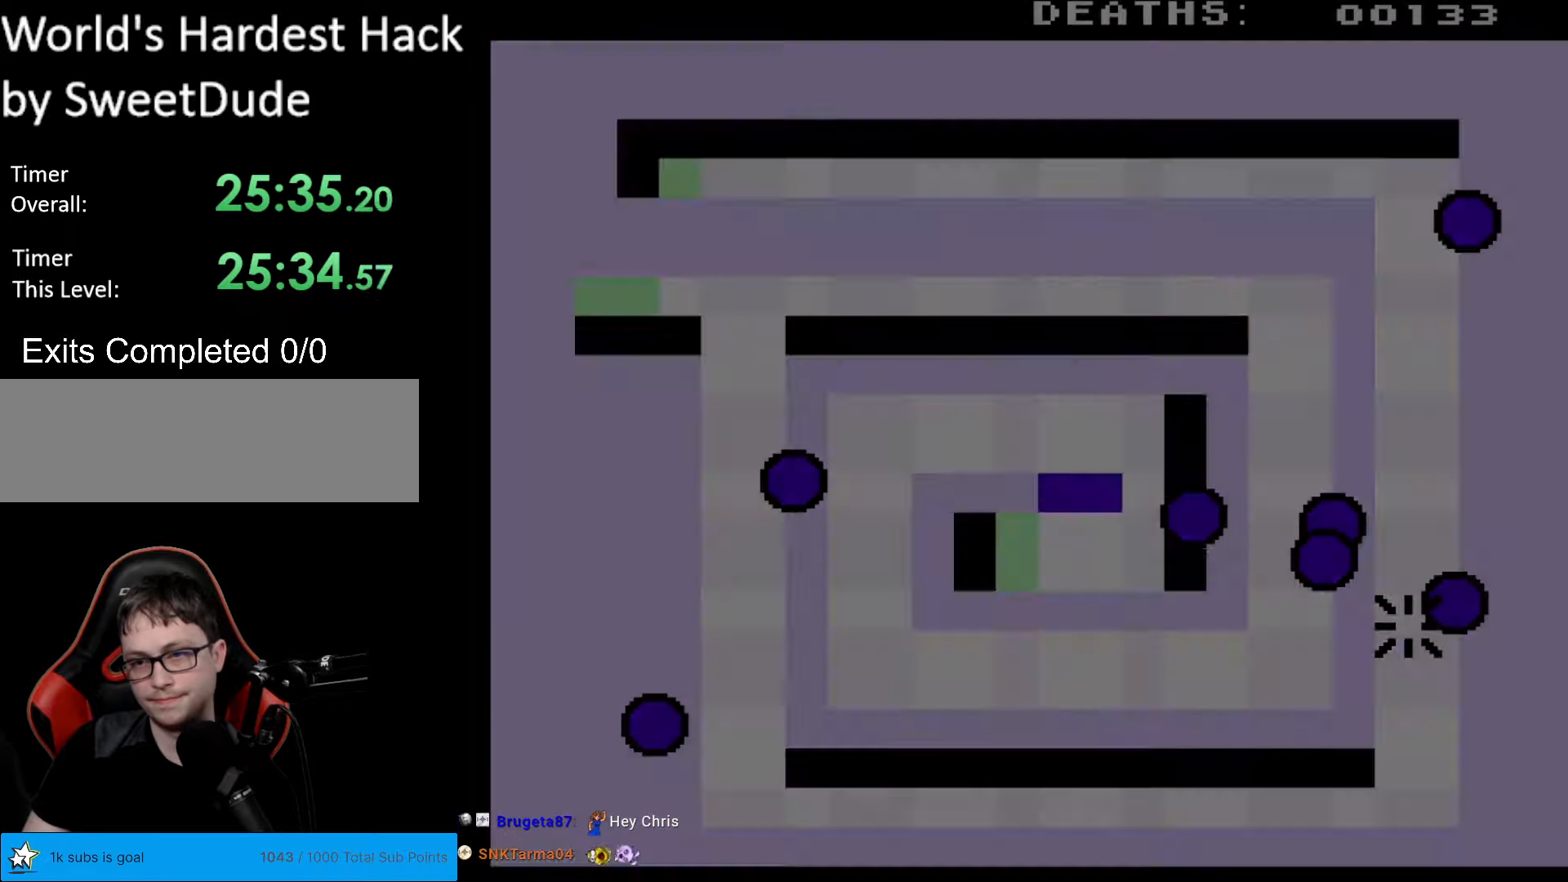
{"buttons": [], "events": [[233, "DPAD_DOWN", "up"]]}